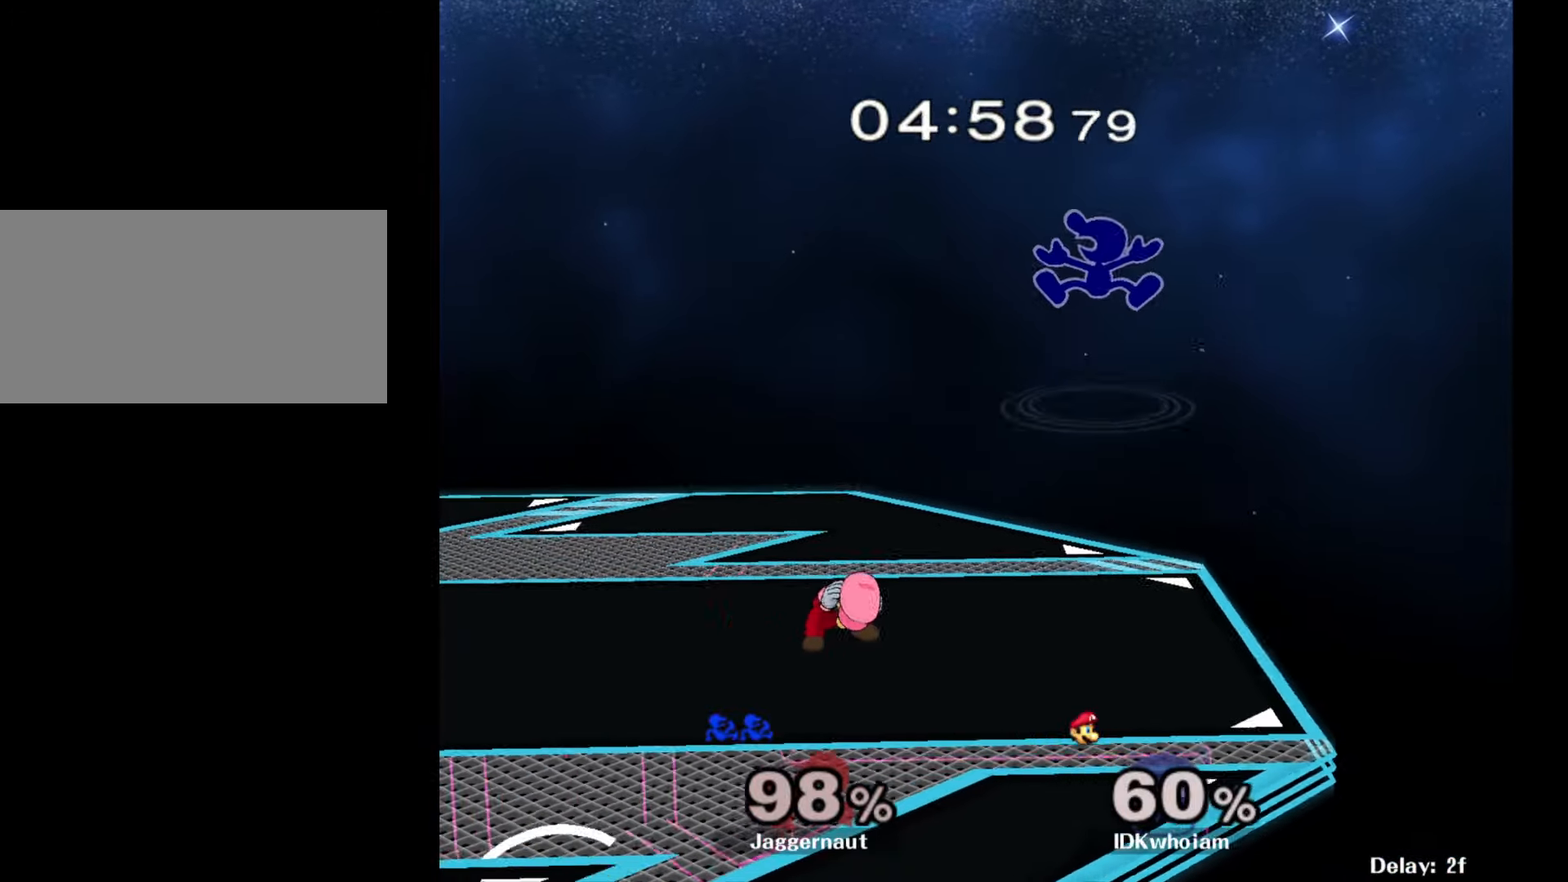
Gameplay with a controller (Nintendo layout); each line is a JSON object with the inputs held at the frame after it. "events" lists button and stick changes between this image and that frame as [ms after this image, input, new state], when the widget could be followed in between. Not read: L3 R3.
{"buttons": [], "left_stick": "down", "right_stick": "center", "events": [[67, "Y", "up"], [67, "left_stick", "center"], [117, "left_stick", "right"], [350, "left_stick", "down"]]}
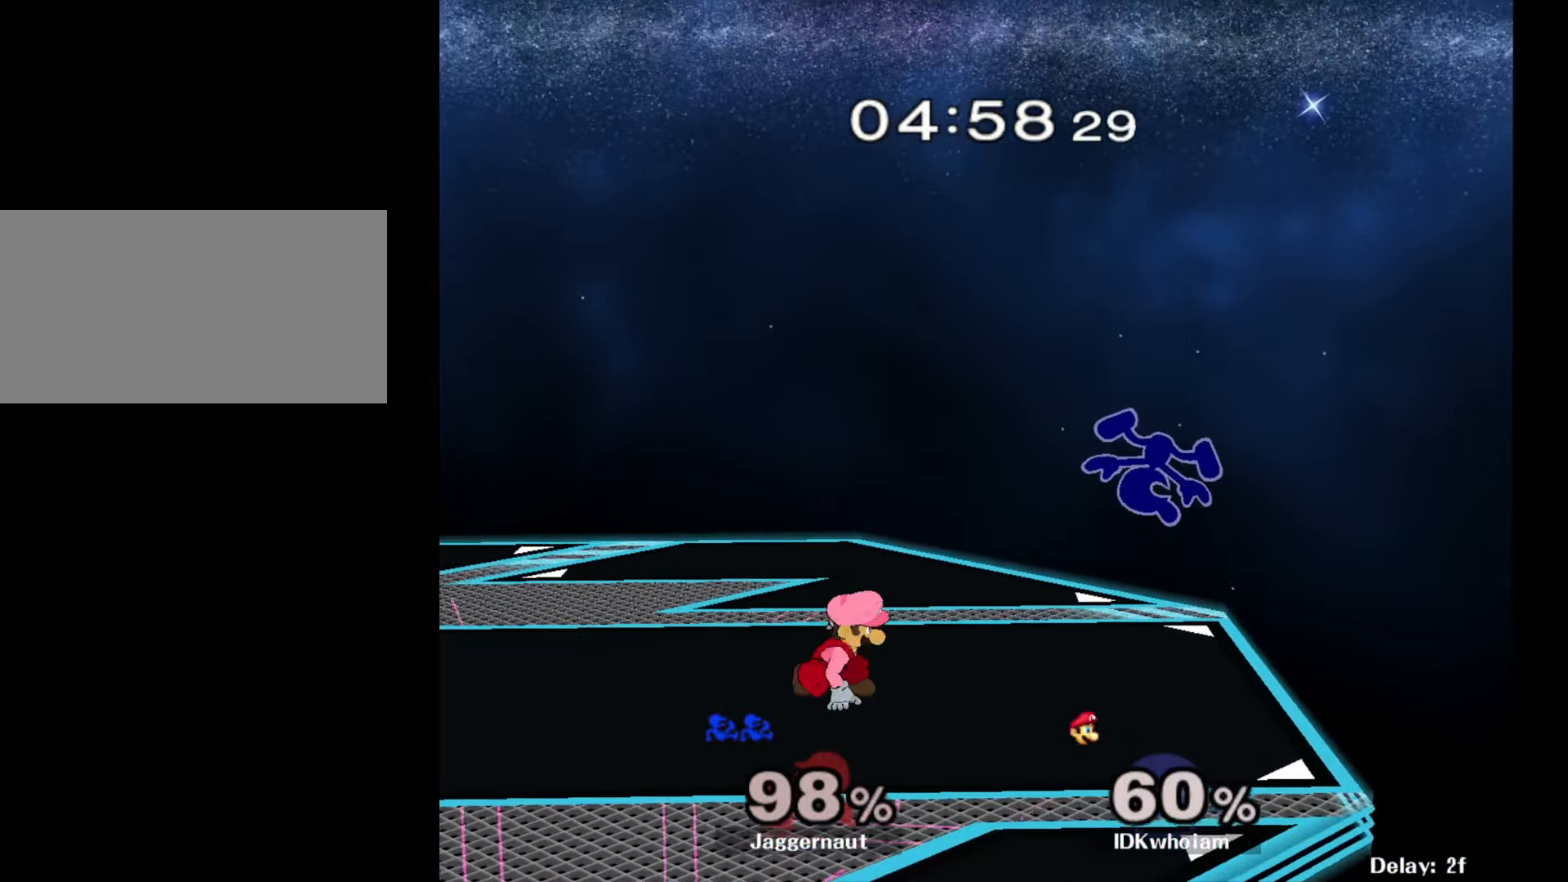
{"buttons": [], "left_stick": "down", "right_stick": "center", "events": [[50, "left_stick", "down-left"], [134, "R1", "down"], [217, "left_stick", "down"], [267, "R1", "up"], [384, "A", "down"], [500, "A", "up"]]}
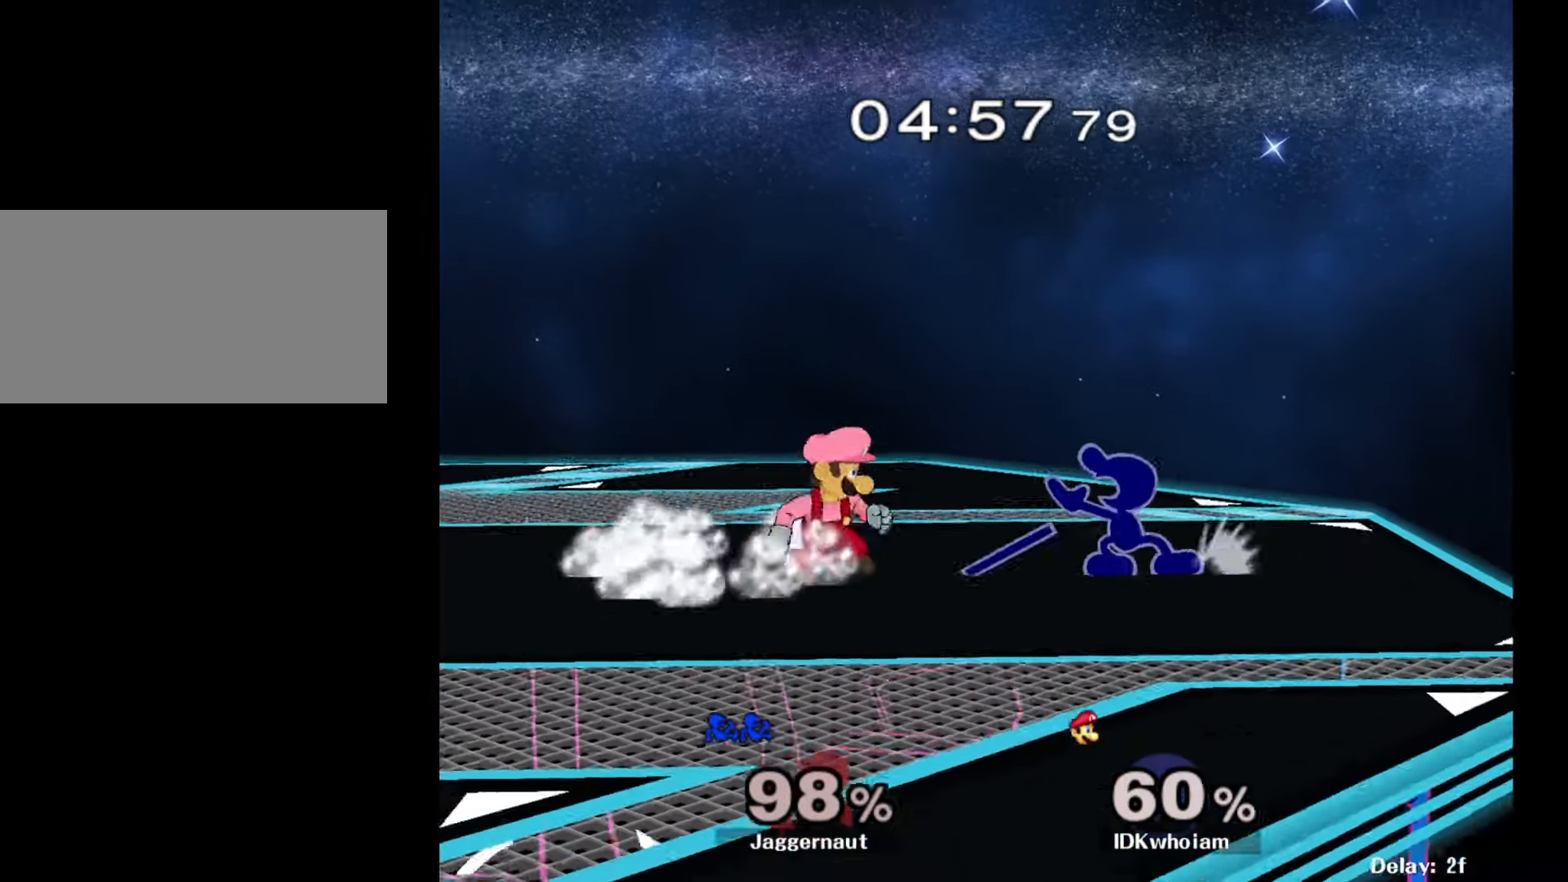
{"buttons": [], "left_stick": "center", "right_stick": "center", "events": [[384, "left_stick", "center"]]}
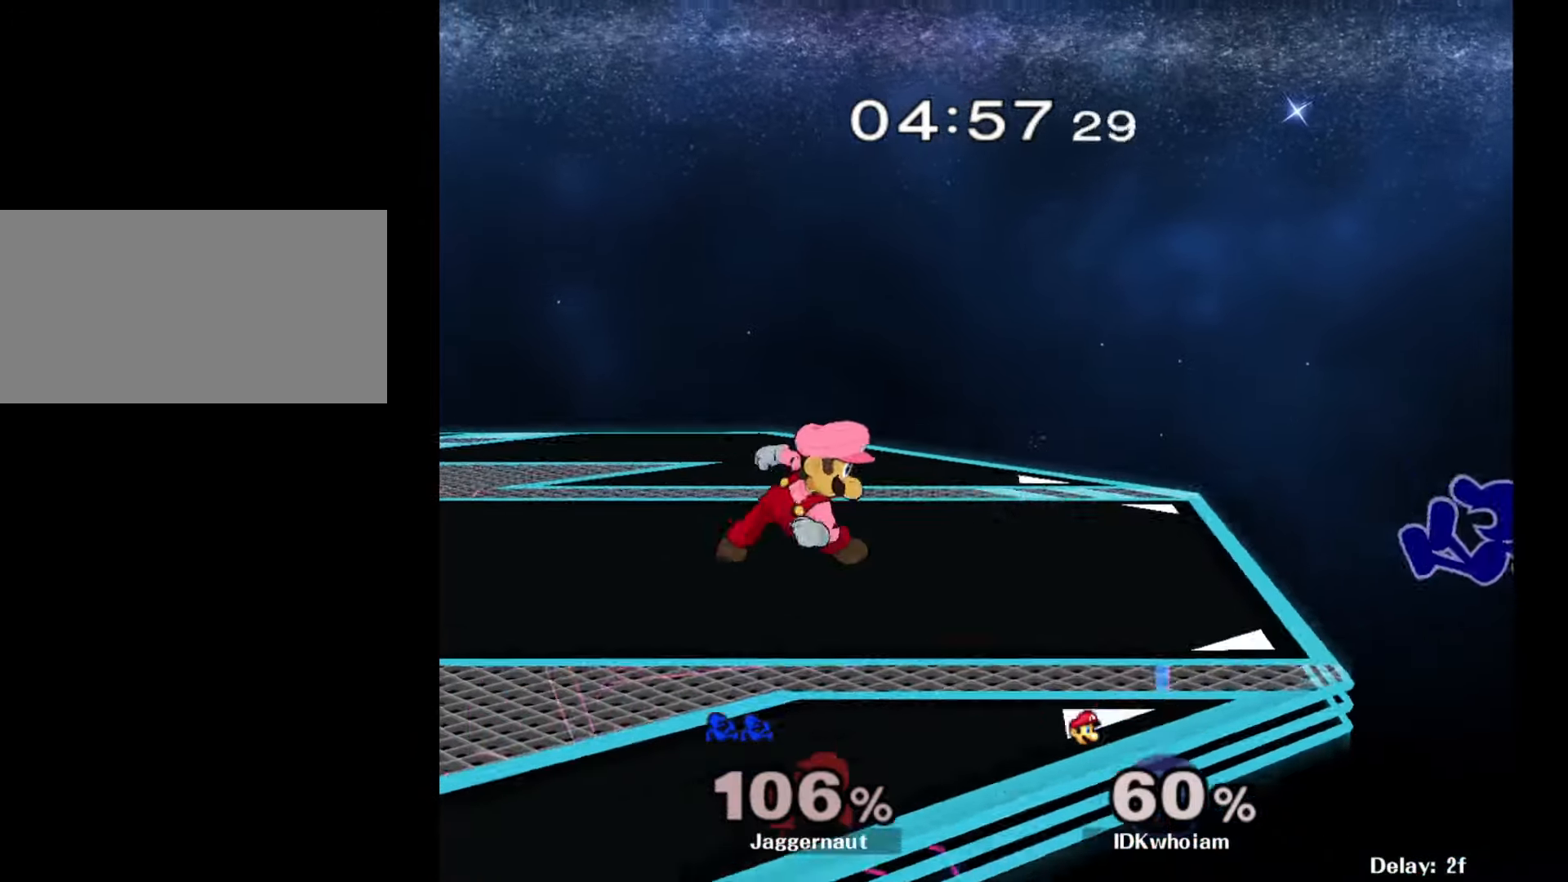
{"buttons": [], "left_stick": "left", "right_stick": "center", "events": [[17, "left_stick", "left"]]}
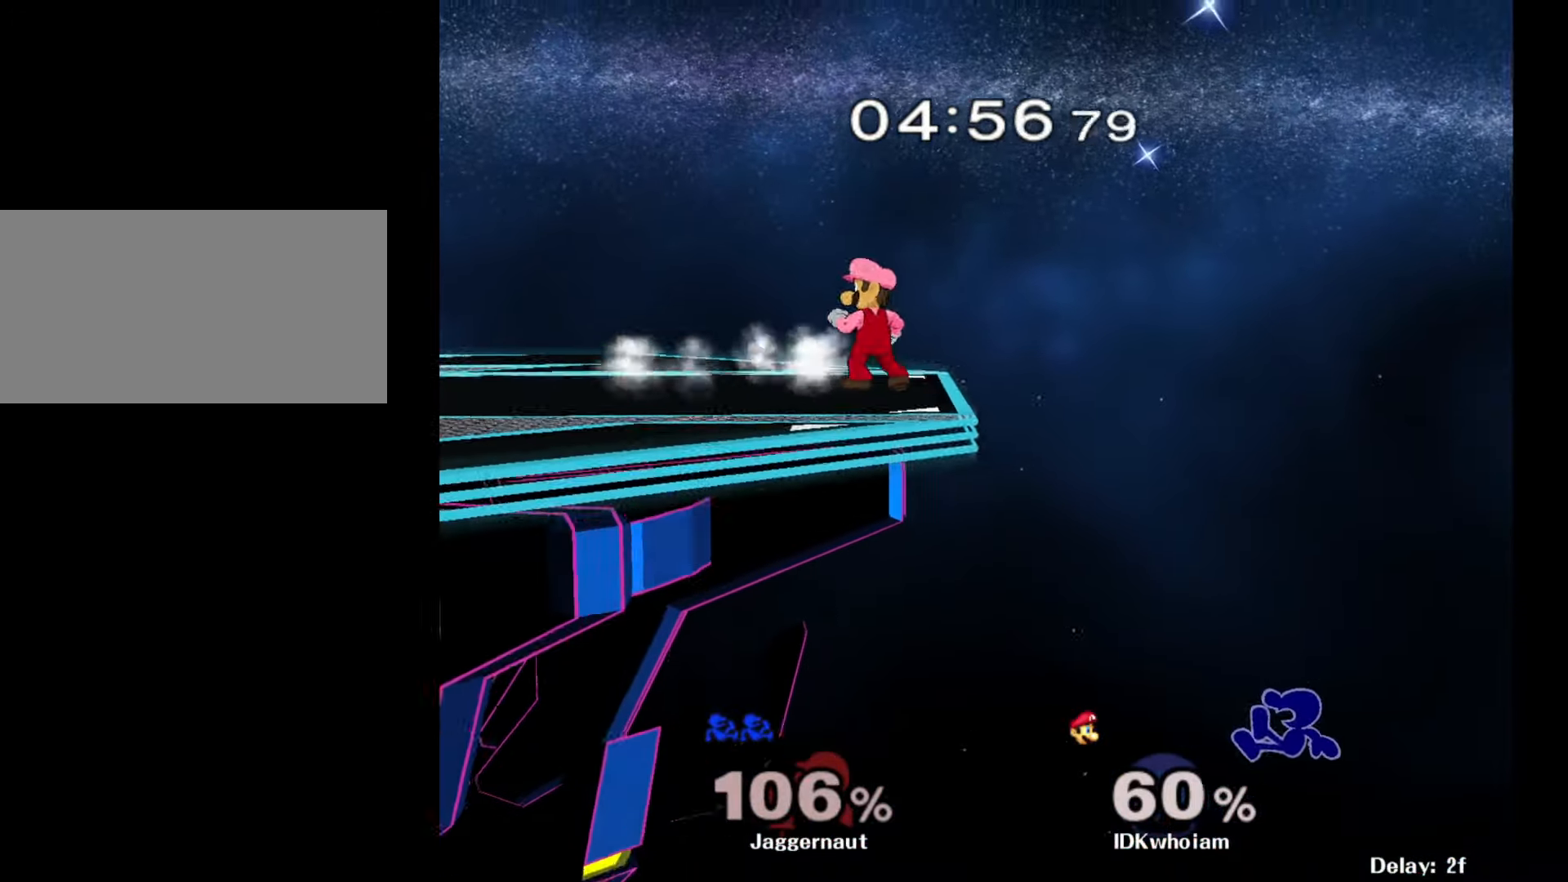
{"buttons": ["B"], "left_stick": "up-left", "right_stick": "center", "events": [[200, "Y", "down"], [384, "Y", "up"], [400, "left_stick", "up-left"], [450, "B", "down"]]}
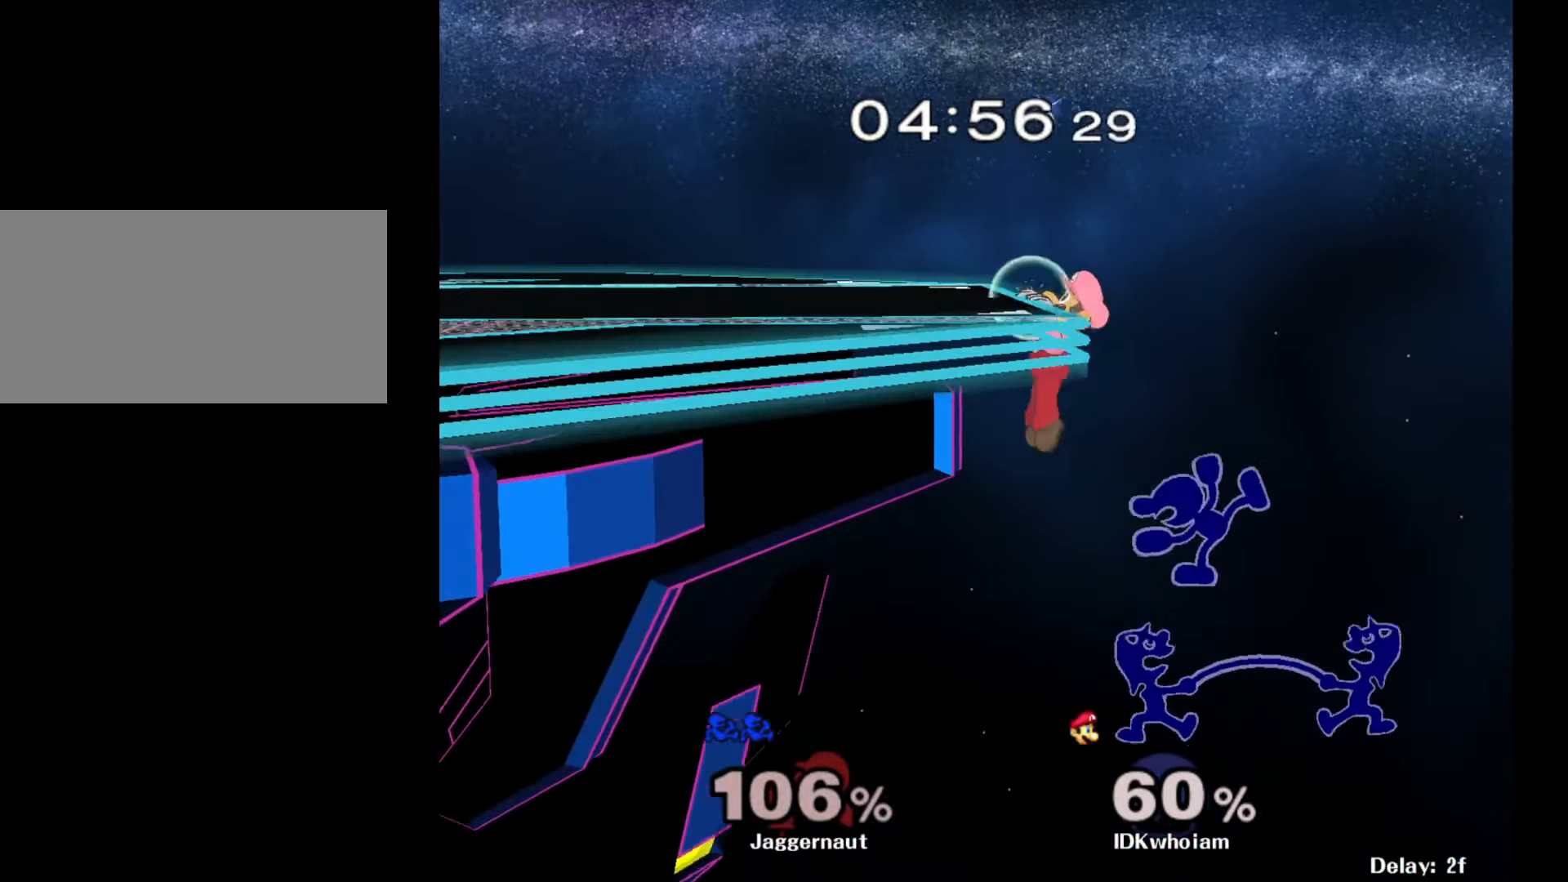
{"buttons": [], "left_stick": "left", "right_stick": "center", "events": [[117, "B", "up"], [184, "left_stick", "left"]]}
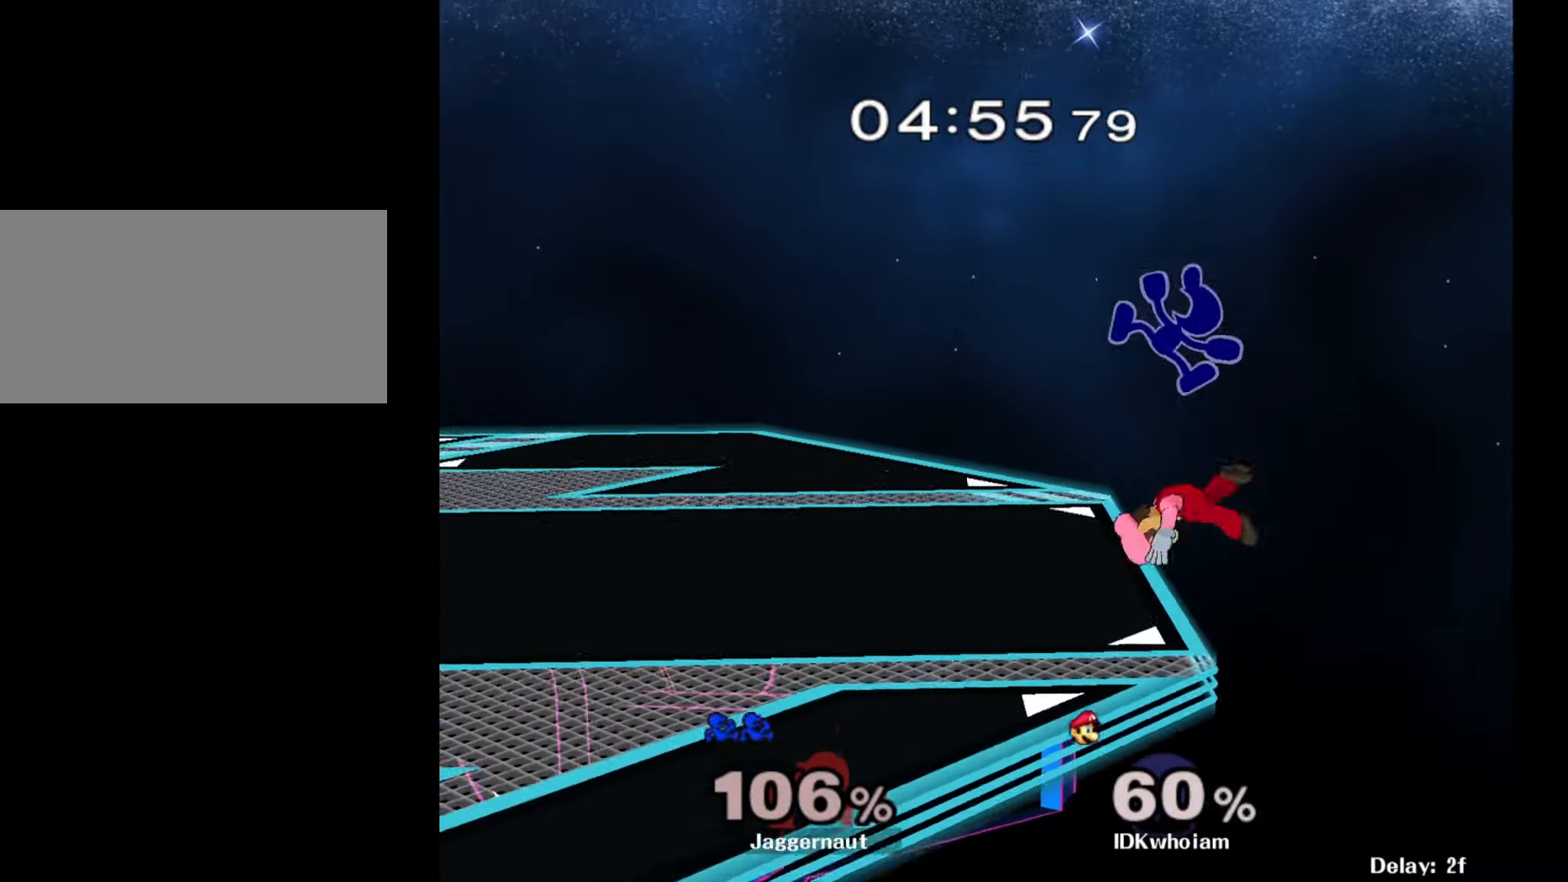
{"buttons": ["R1"], "left_stick": "center", "right_stick": "center", "events": [[267, "R1", "down"], [400, "left_stick", "center"]]}
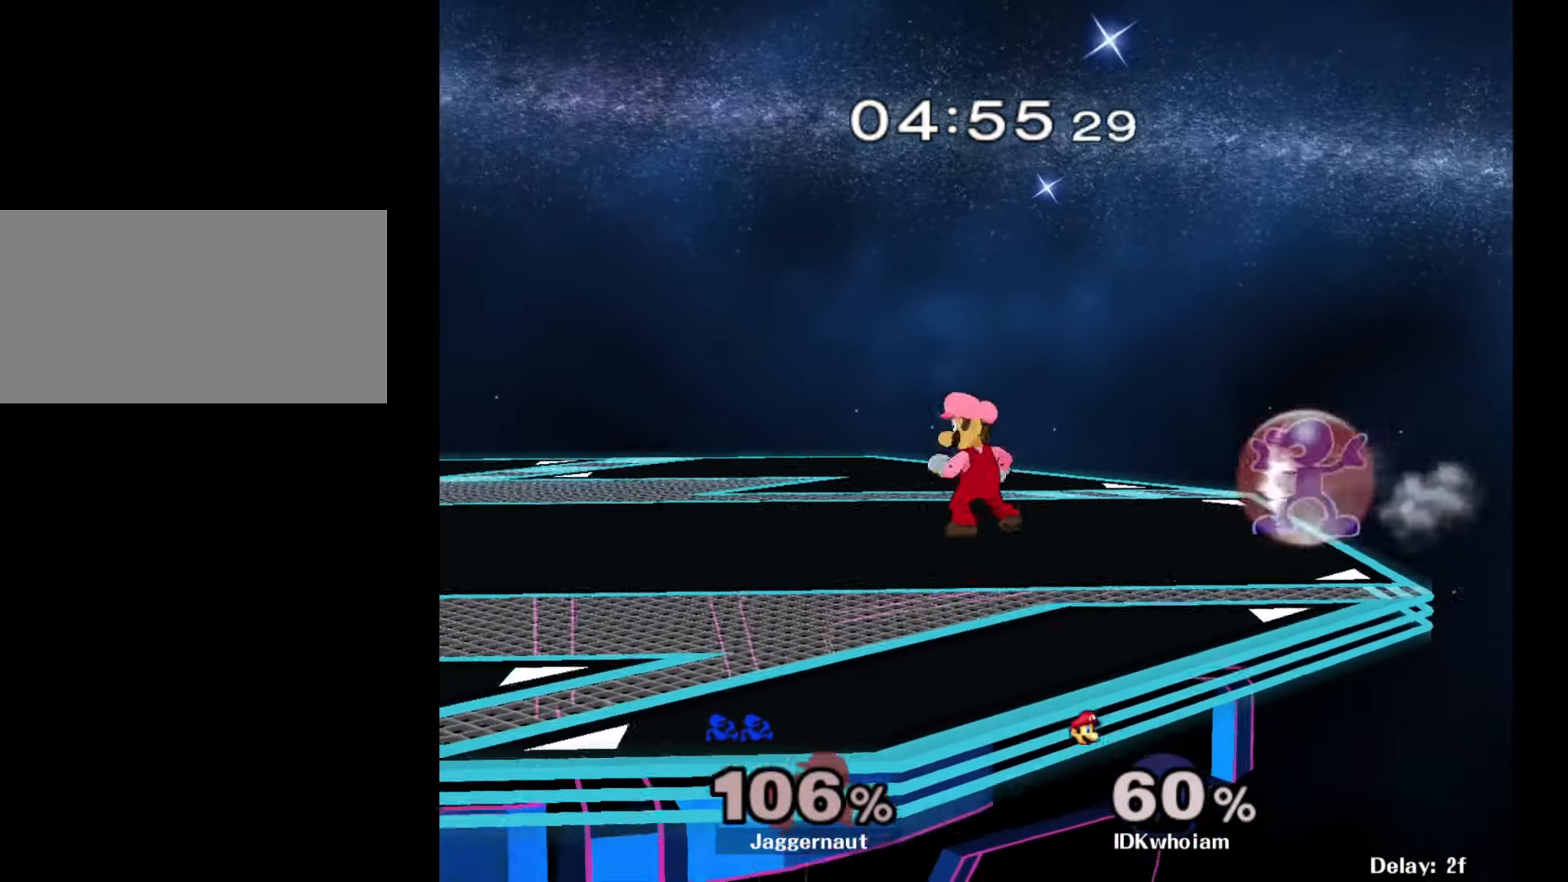
{"buttons": [], "left_stick": "up-right", "right_stick": "center", "events": [[84, "Y", "down"], [267, "R1", "up"], [267, "left_stick", "up-left"], [284, "Y", "up"], [484, "left_stick", "up-right"]]}
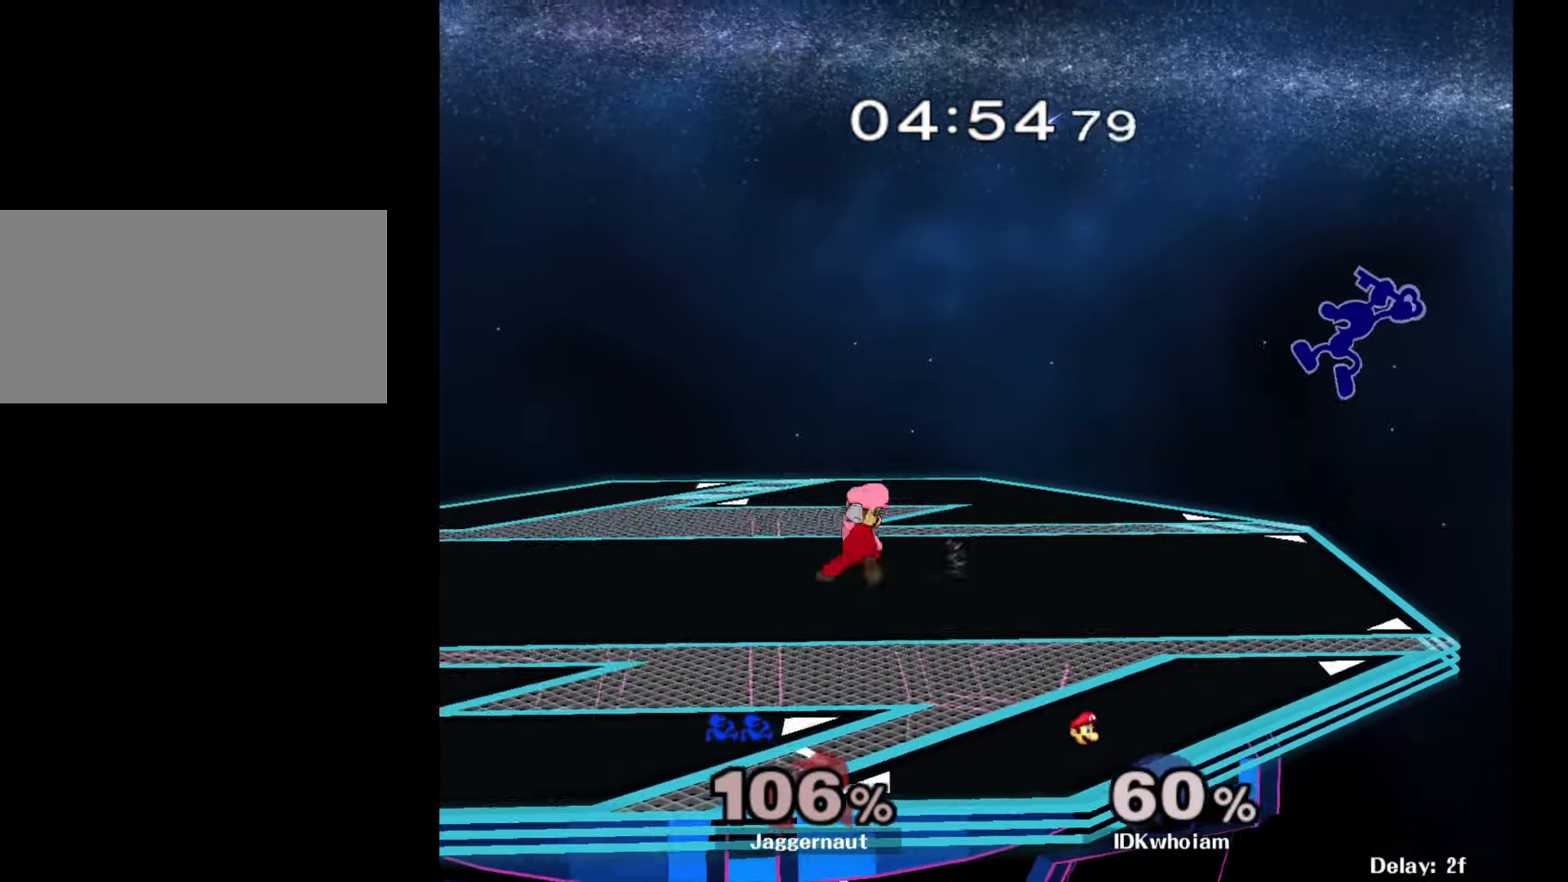
{"buttons": [], "left_stick": "center", "right_stick": "center", "events": [[150, "left_stick", "right"], [484, "left_stick", "center"]]}
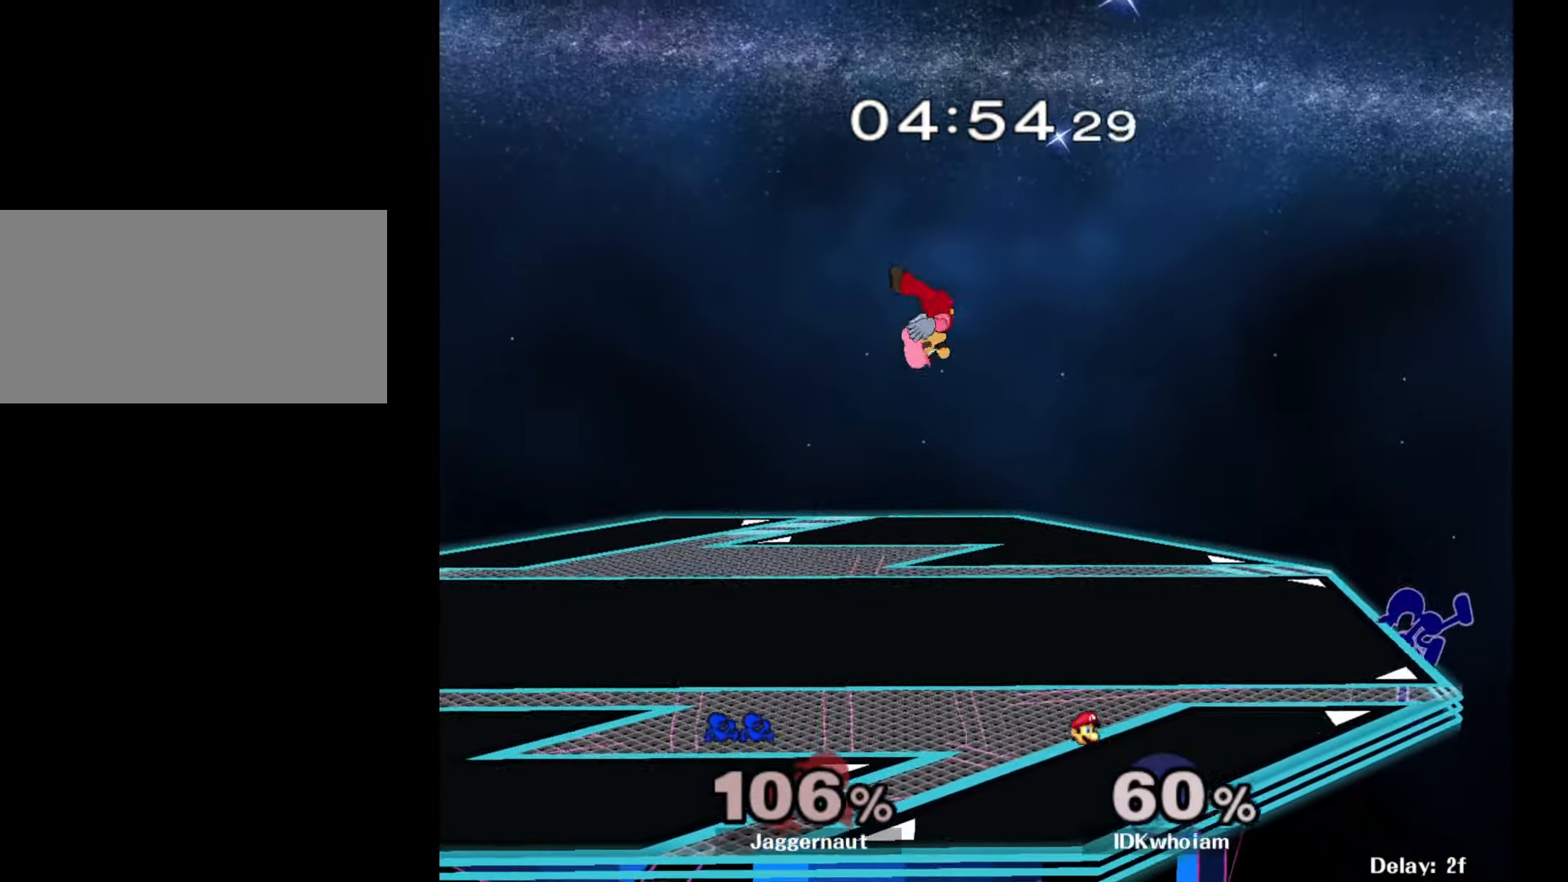
{"buttons": ["Y"], "left_stick": "left", "right_stick": "center", "events": [[284, "left_stick", "right"], [384, "left_stick", "left"], [400, "Y", "down"]]}
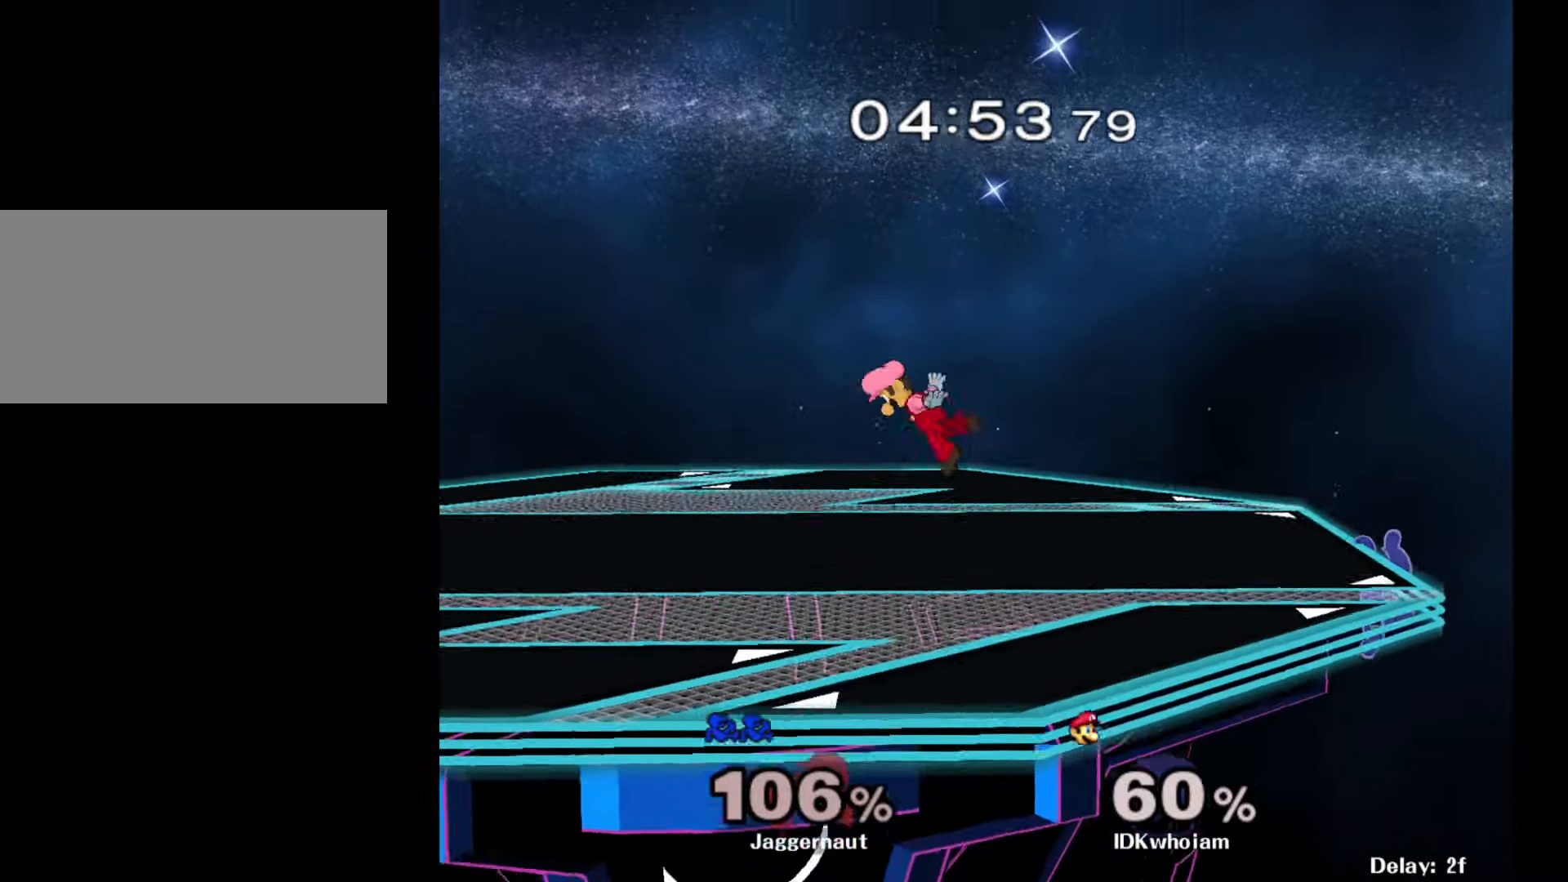
{"buttons": [], "left_stick": "center", "right_stick": "center", "events": [[134, "left_stick", "down-left"], [200, "Y", "up"], [400, "left_stick", "center"]]}
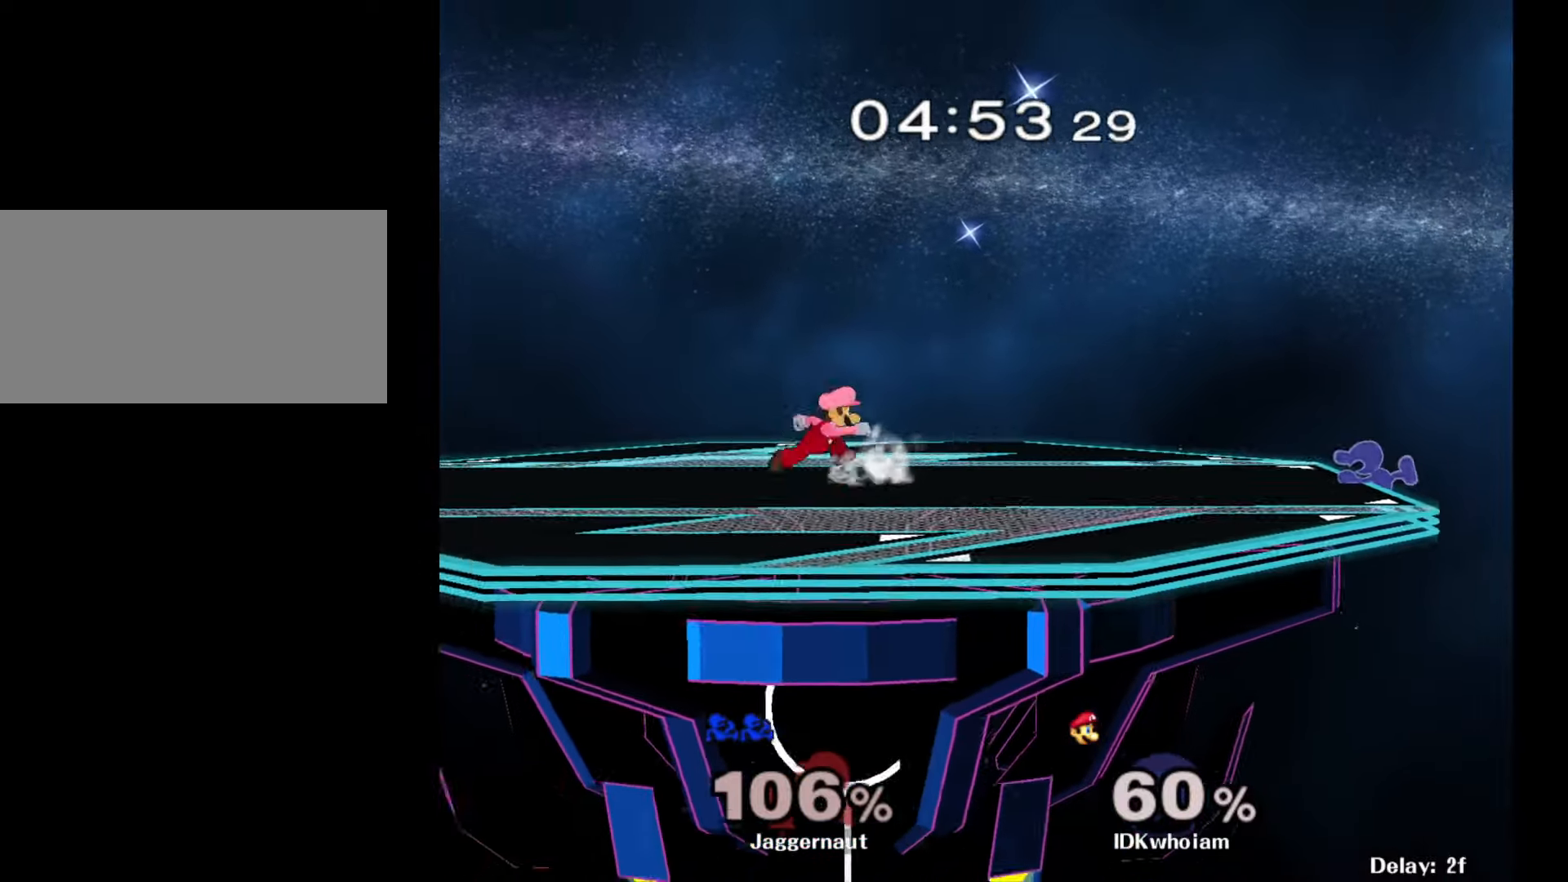
{"buttons": [], "left_stick": "left", "right_stick": "center", "events": [[34, "left_stick", "left"]]}
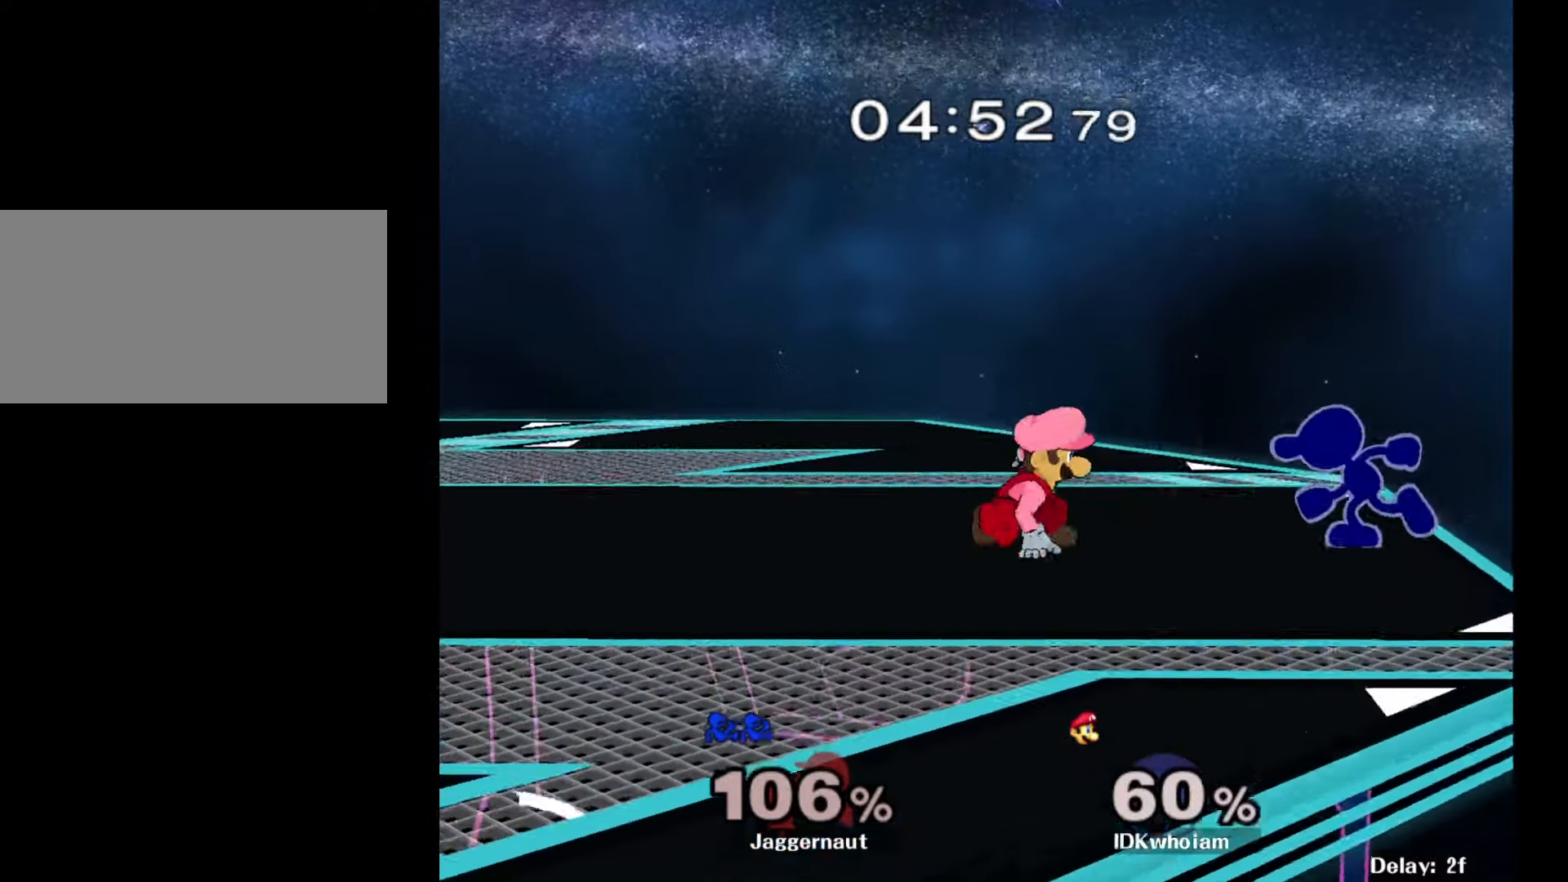
{"buttons": ["R1"], "left_stick": "center", "right_stick": "center", "events": [[67, "R1", "down"], [267, "left_stick", "center"]]}
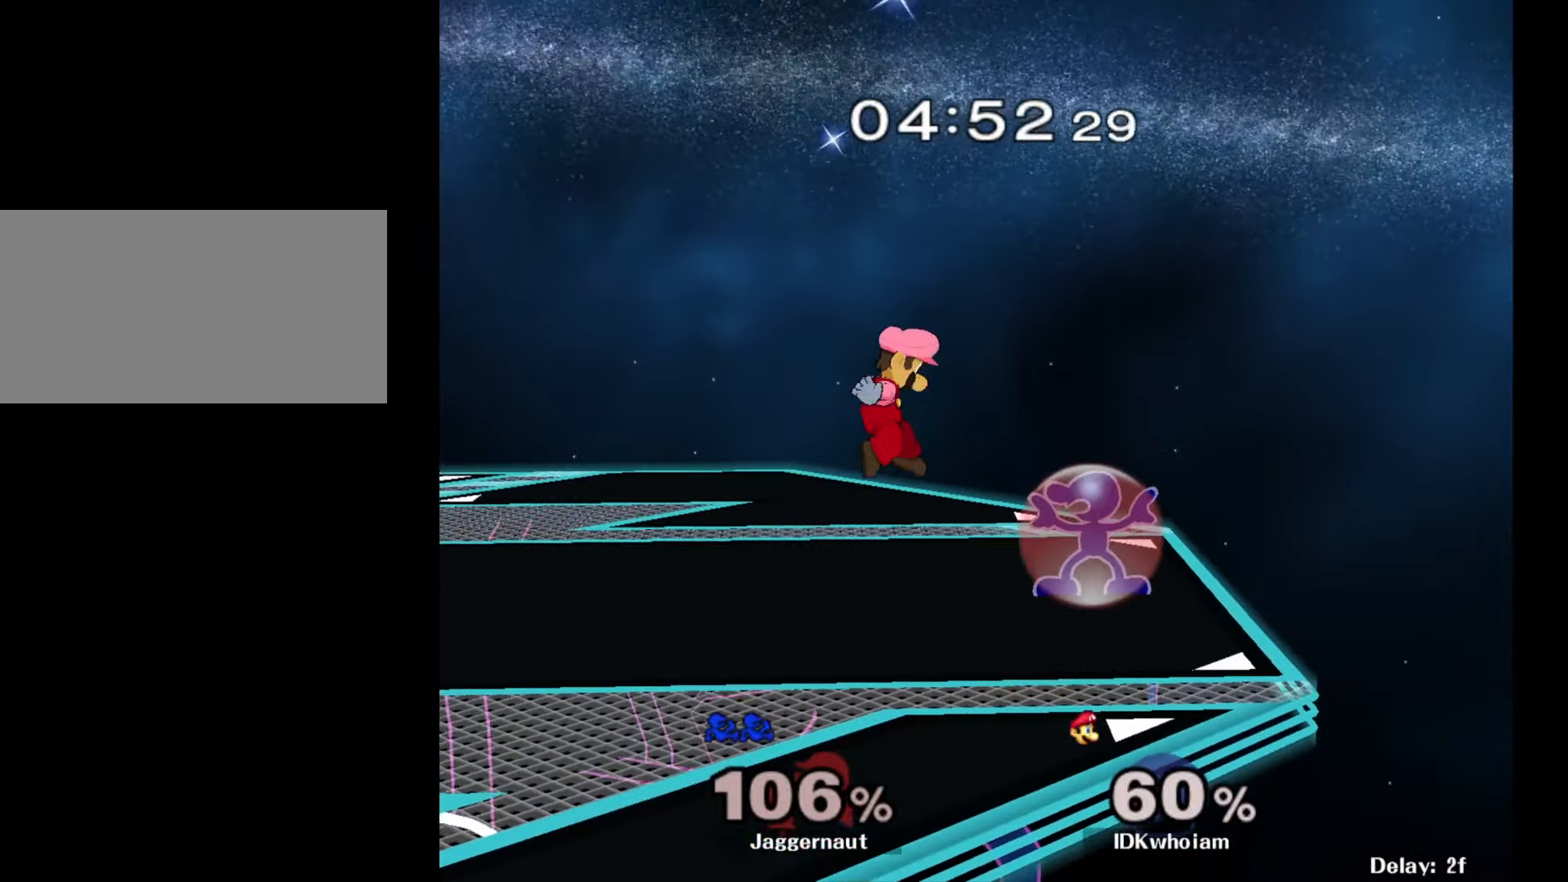
{"buttons": [], "left_stick": "left", "right_stick": "center", "events": [[50, "R1", "up"], [134, "Y", "down"], [150, "left_stick", "left"], [167, "Y", "up"], [234, "A", "down"], [367, "A", "up"]]}
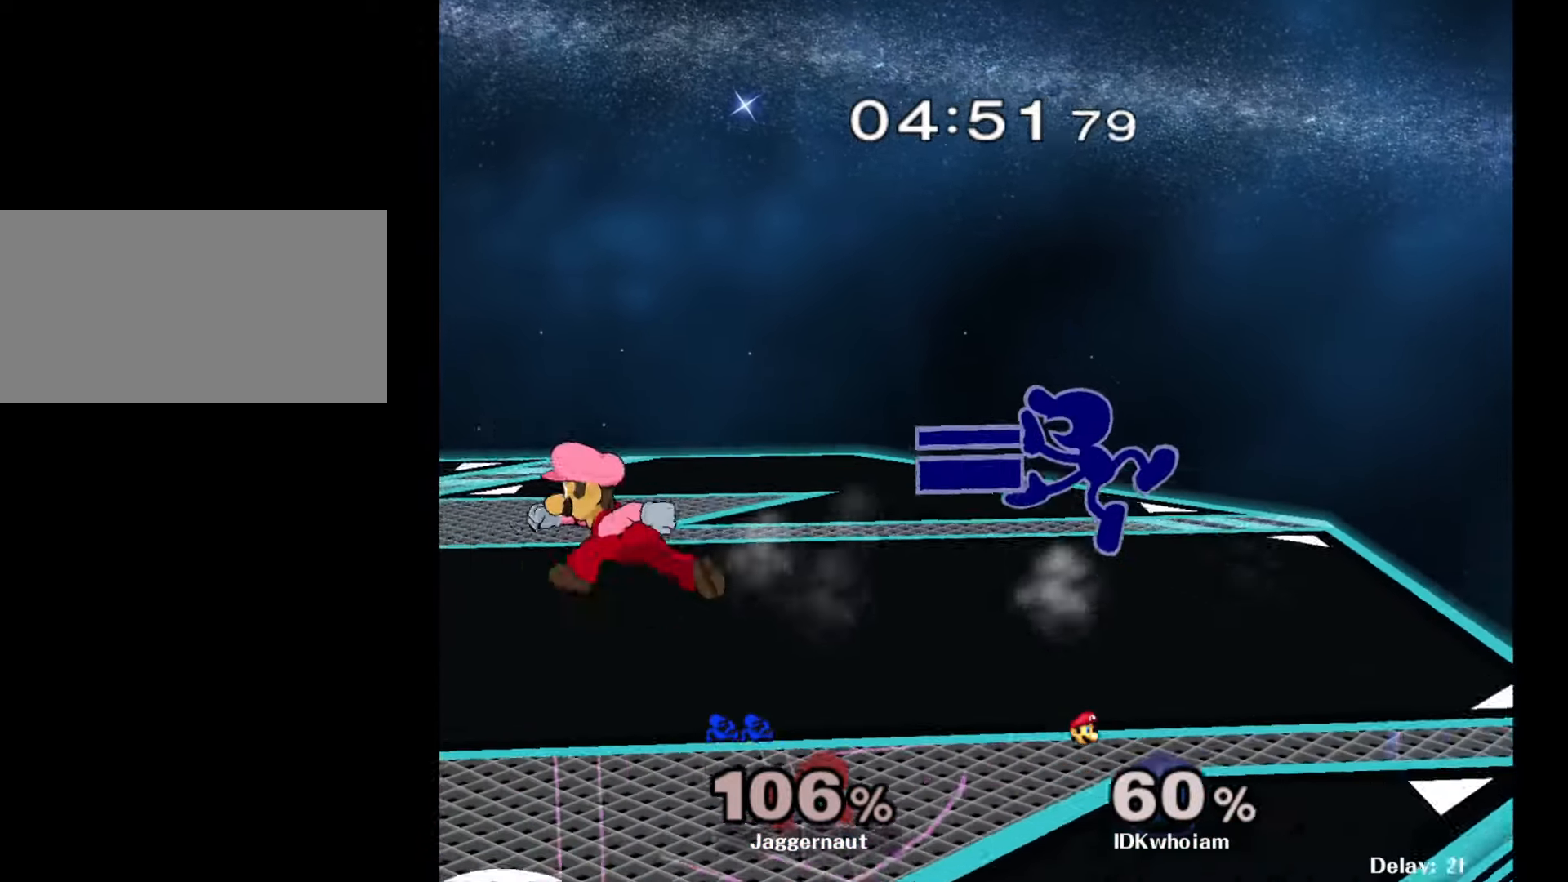
{"buttons": ["R1"], "left_stick": "left", "right_stick": "center", "events": [[150, "left_stick", "down-left"], [167, "R1", "down"], [284, "left_stick", "left"]]}
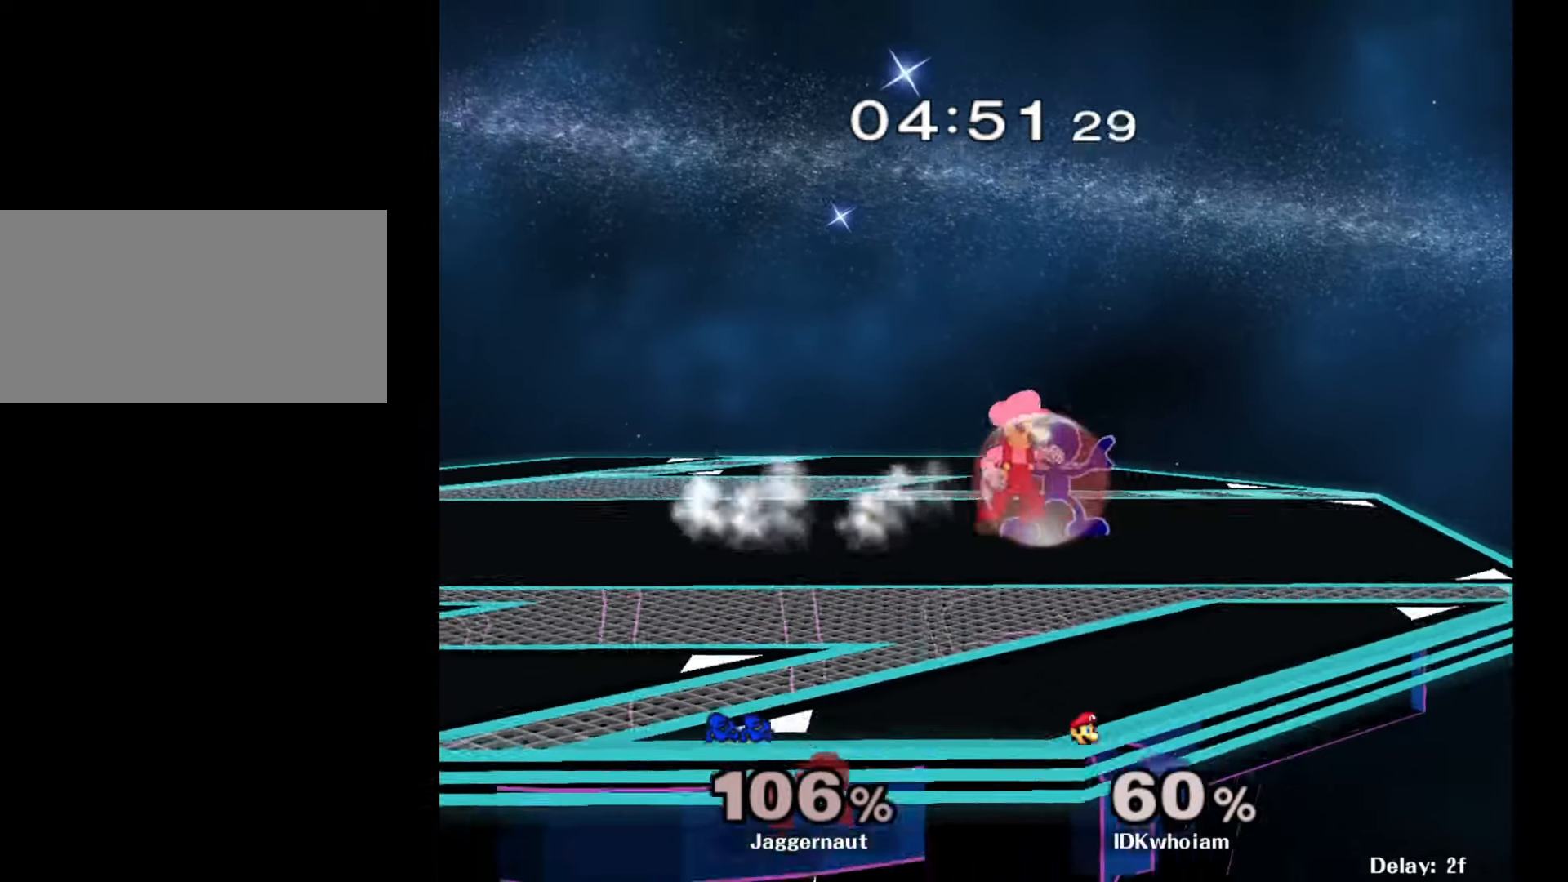
{"buttons": ["R1"], "left_stick": "center", "right_stick": "center", "events": [[117, "left_stick", "center"]]}
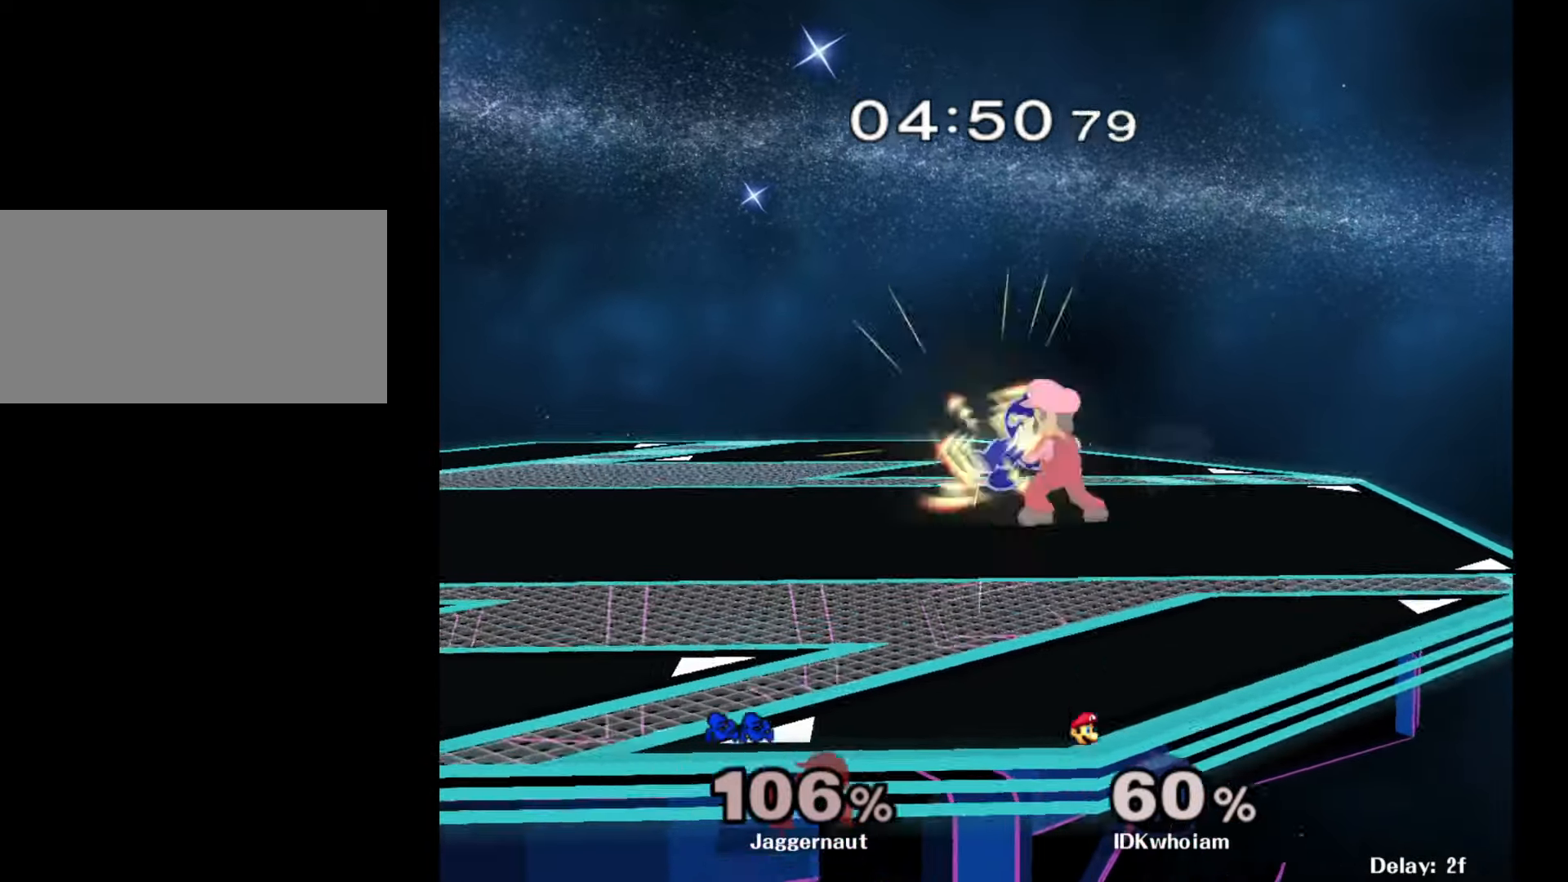
{"buttons": ["R1"], "left_stick": "left", "right_stick": "center", "events": [[350, "left_stick", "left"]]}
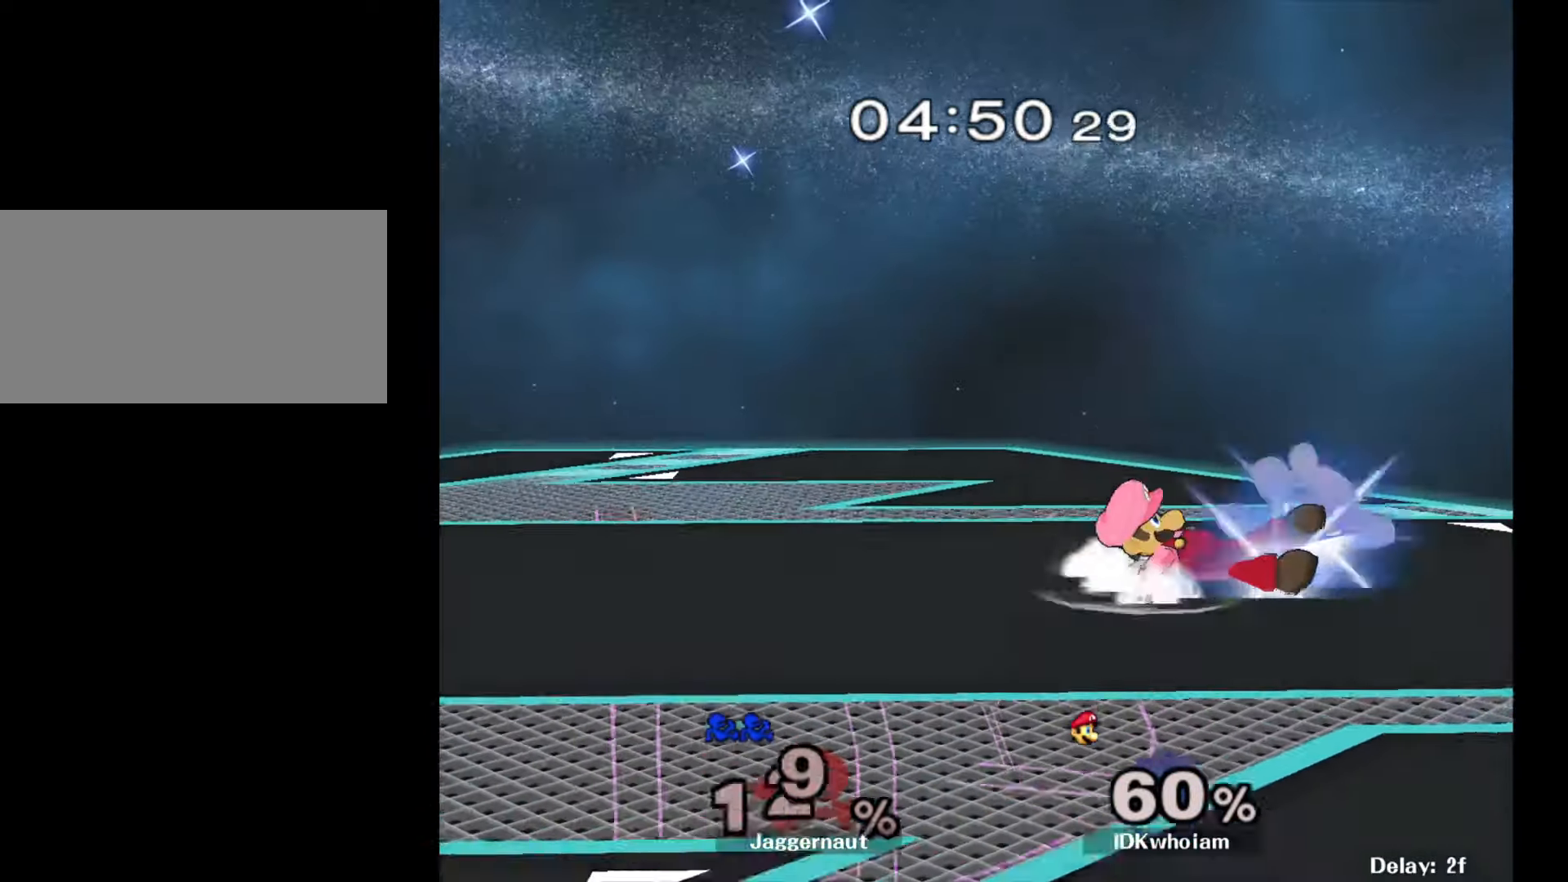
{"buttons": [], "left_stick": "left", "right_stick": "center", "events": [[450, "R1", "up"]]}
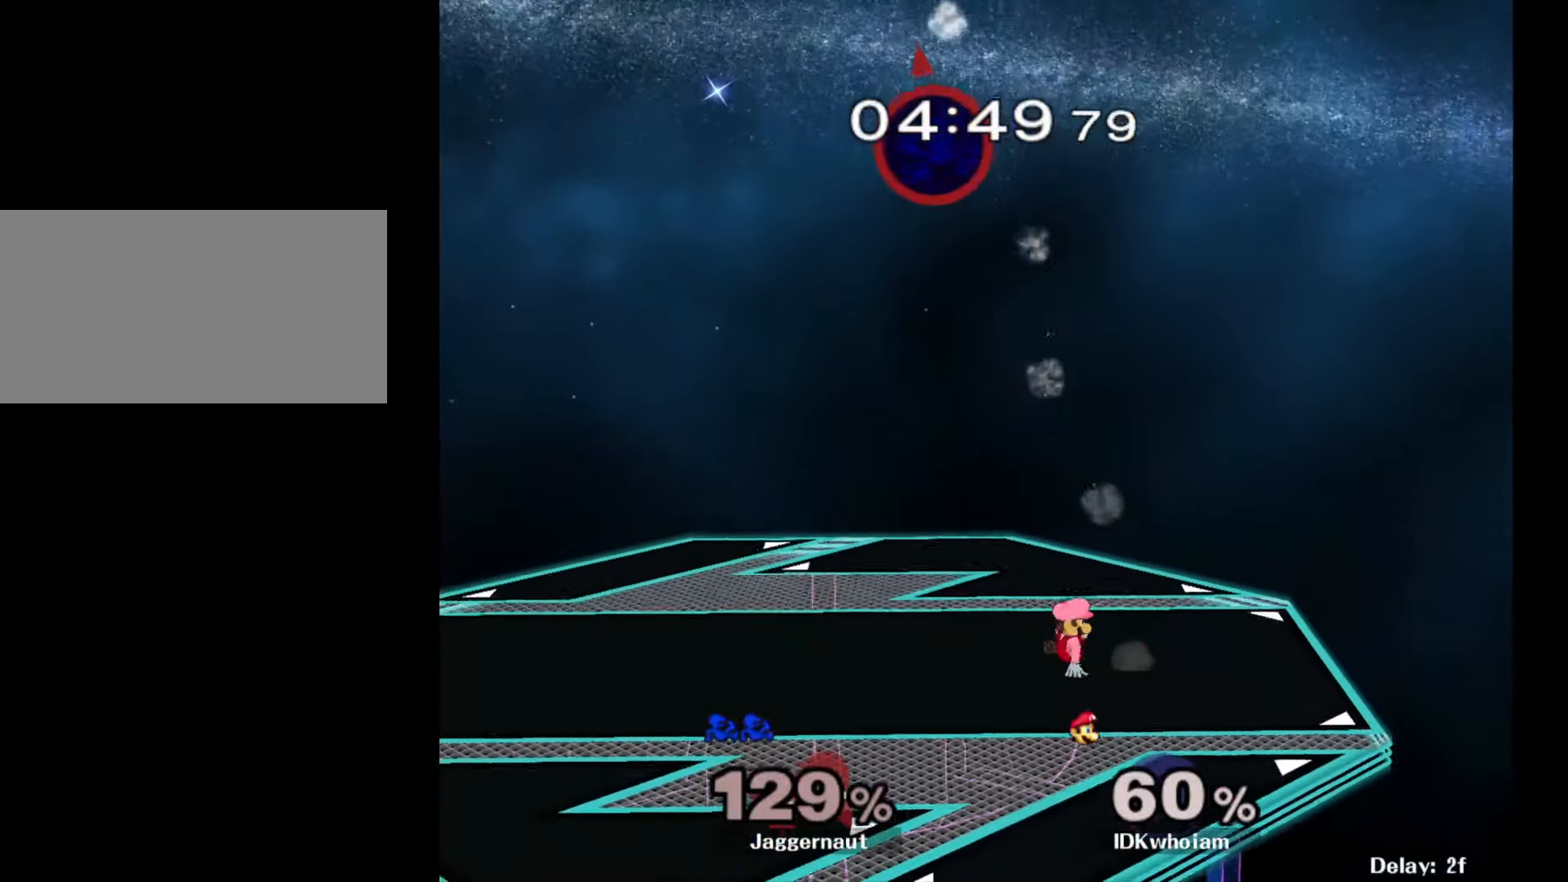
{"buttons": [], "left_stick": "left", "right_stick": "center", "events": []}
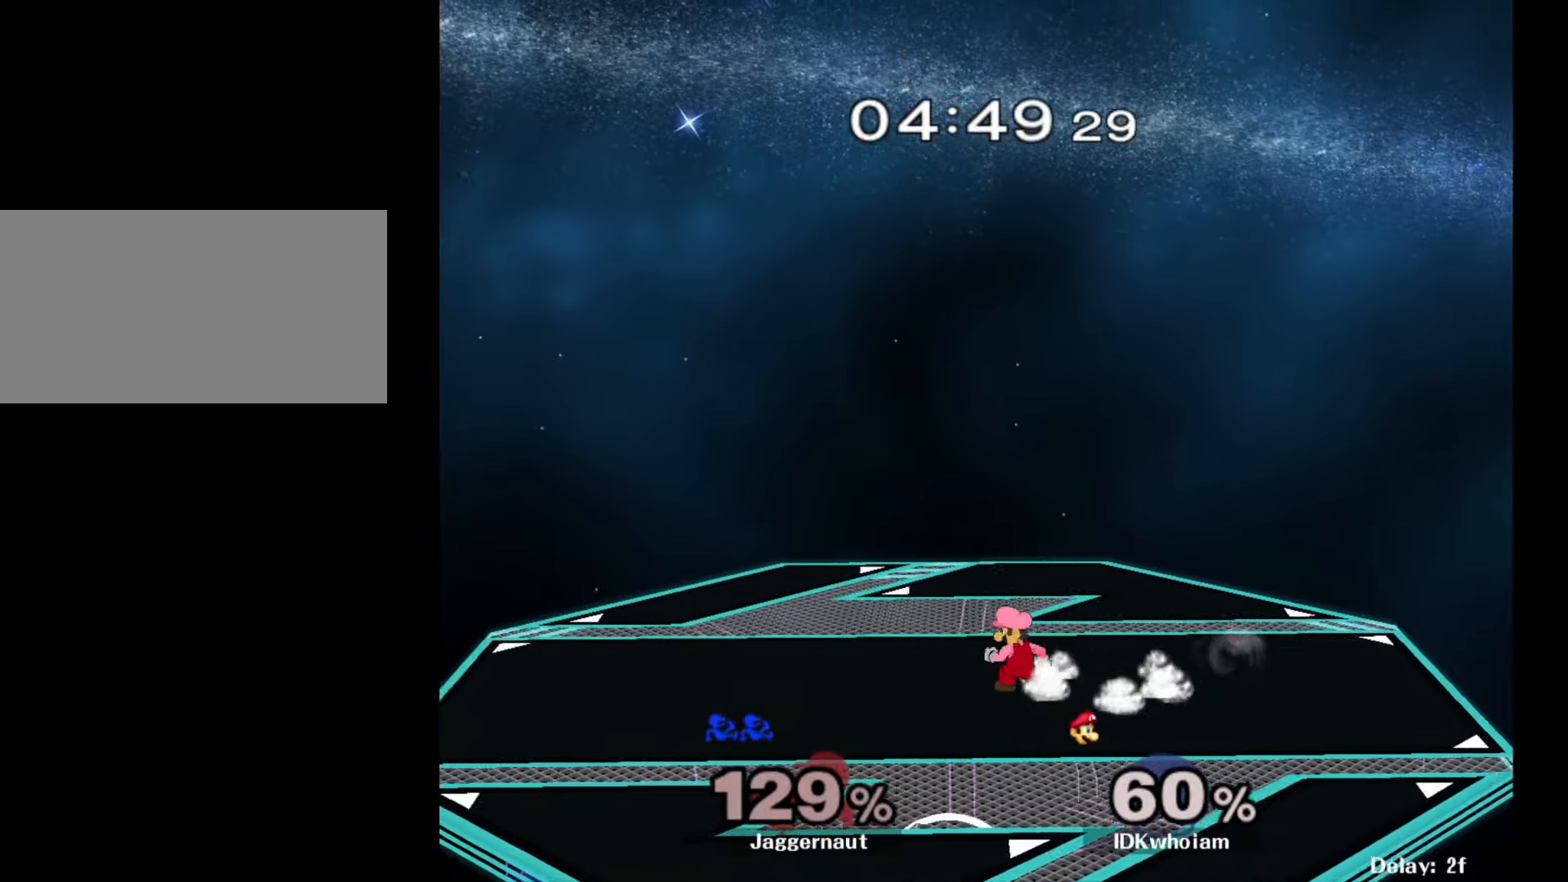
{"buttons": [], "left_stick": "center", "right_stick": "center", "events": [[467, "left_stick", "center"]]}
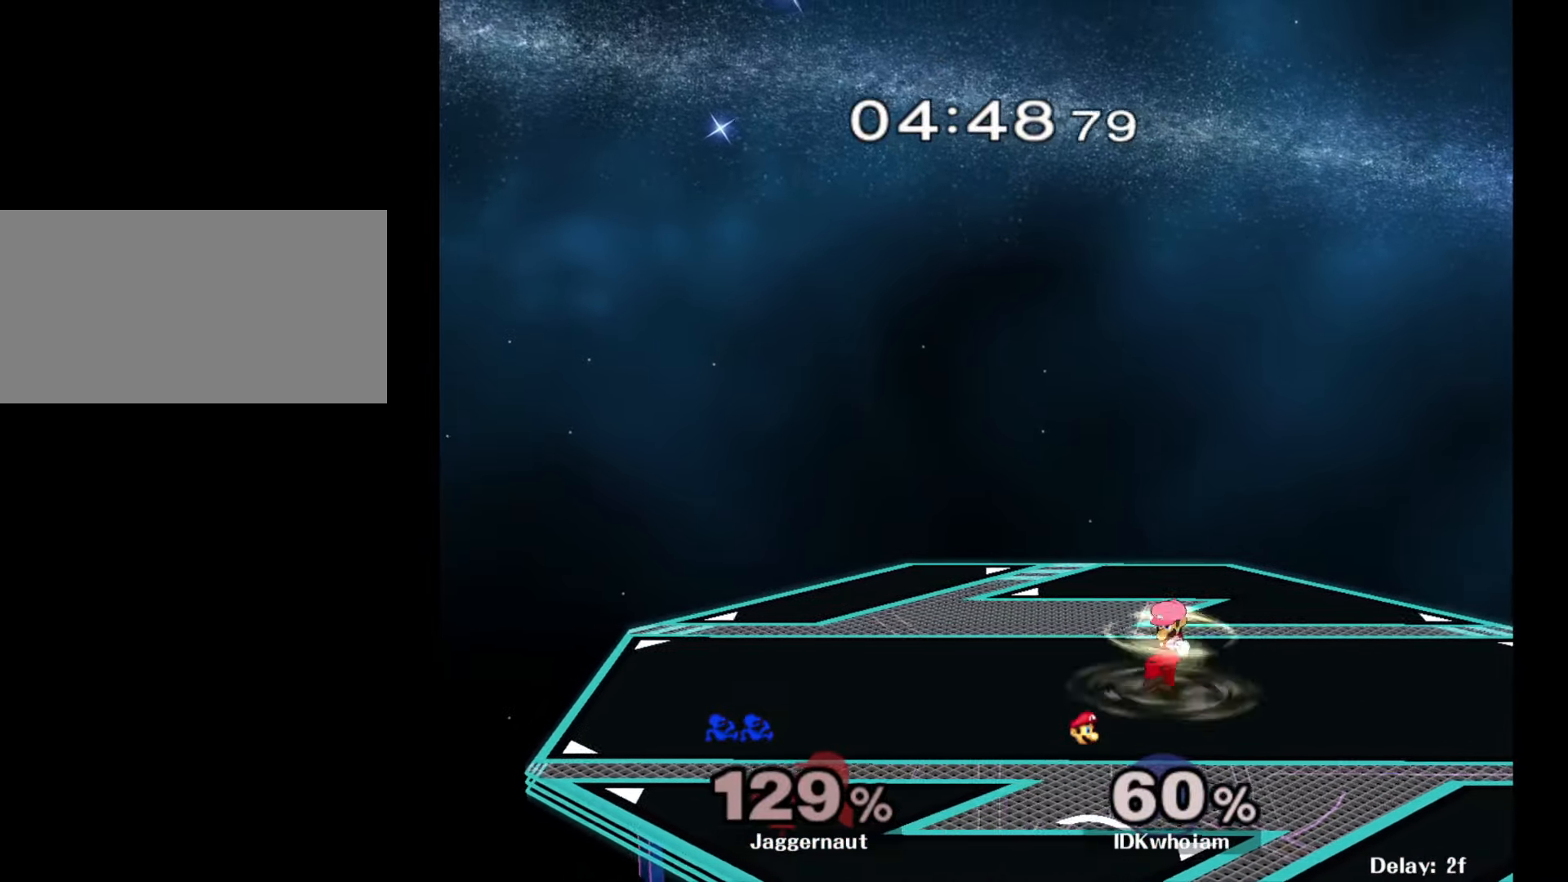
{"buttons": [], "left_stick": "center", "right_stick": "center", "events": []}
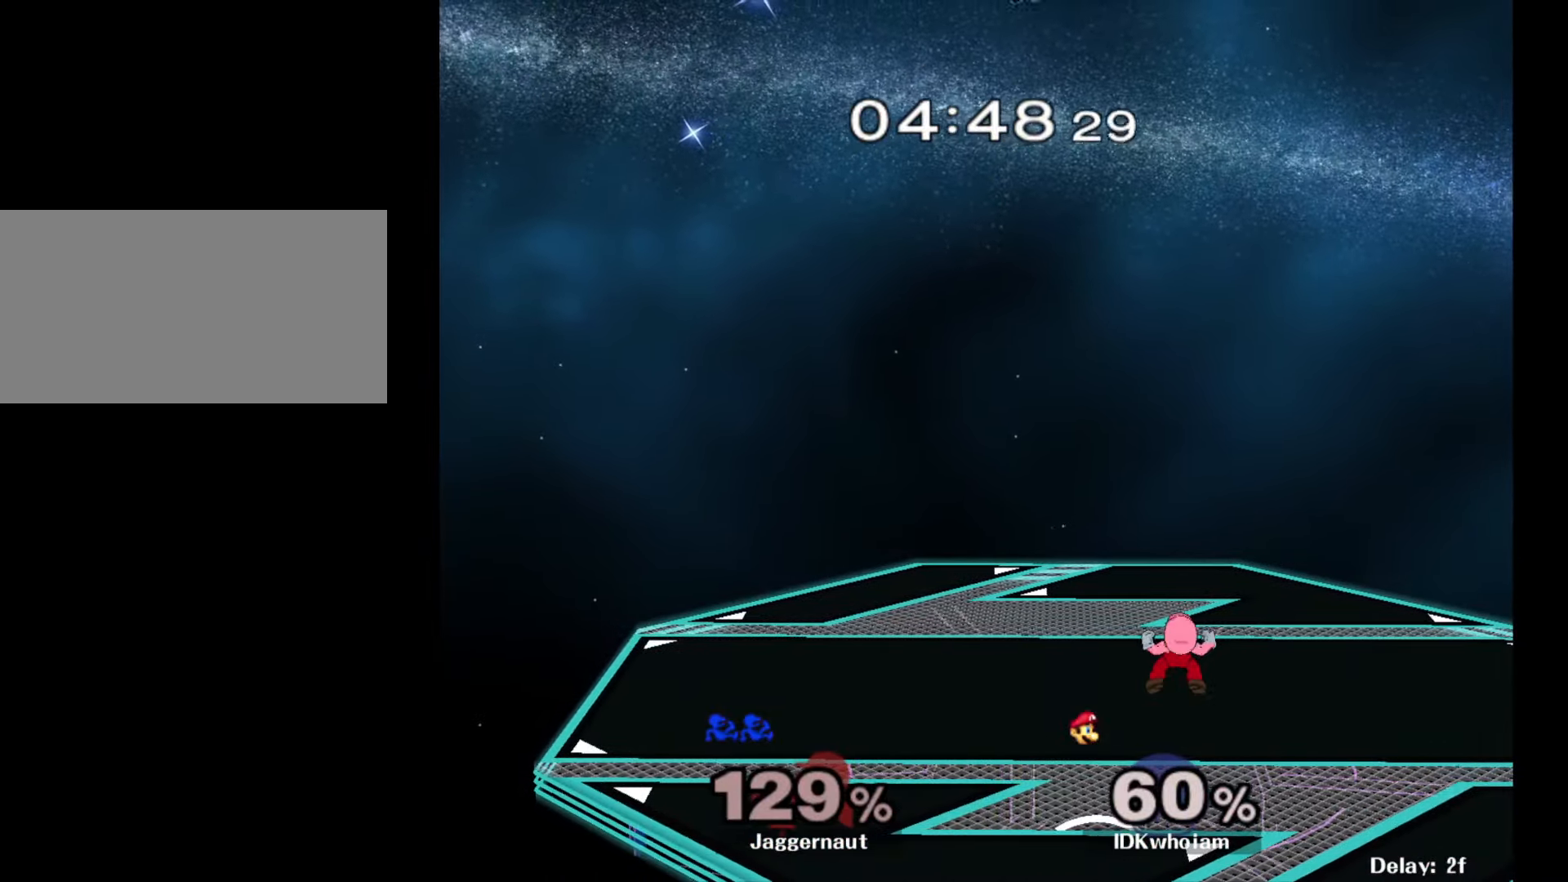
{"buttons": [], "left_stick": "center", "right_stick": "center", "events": []}
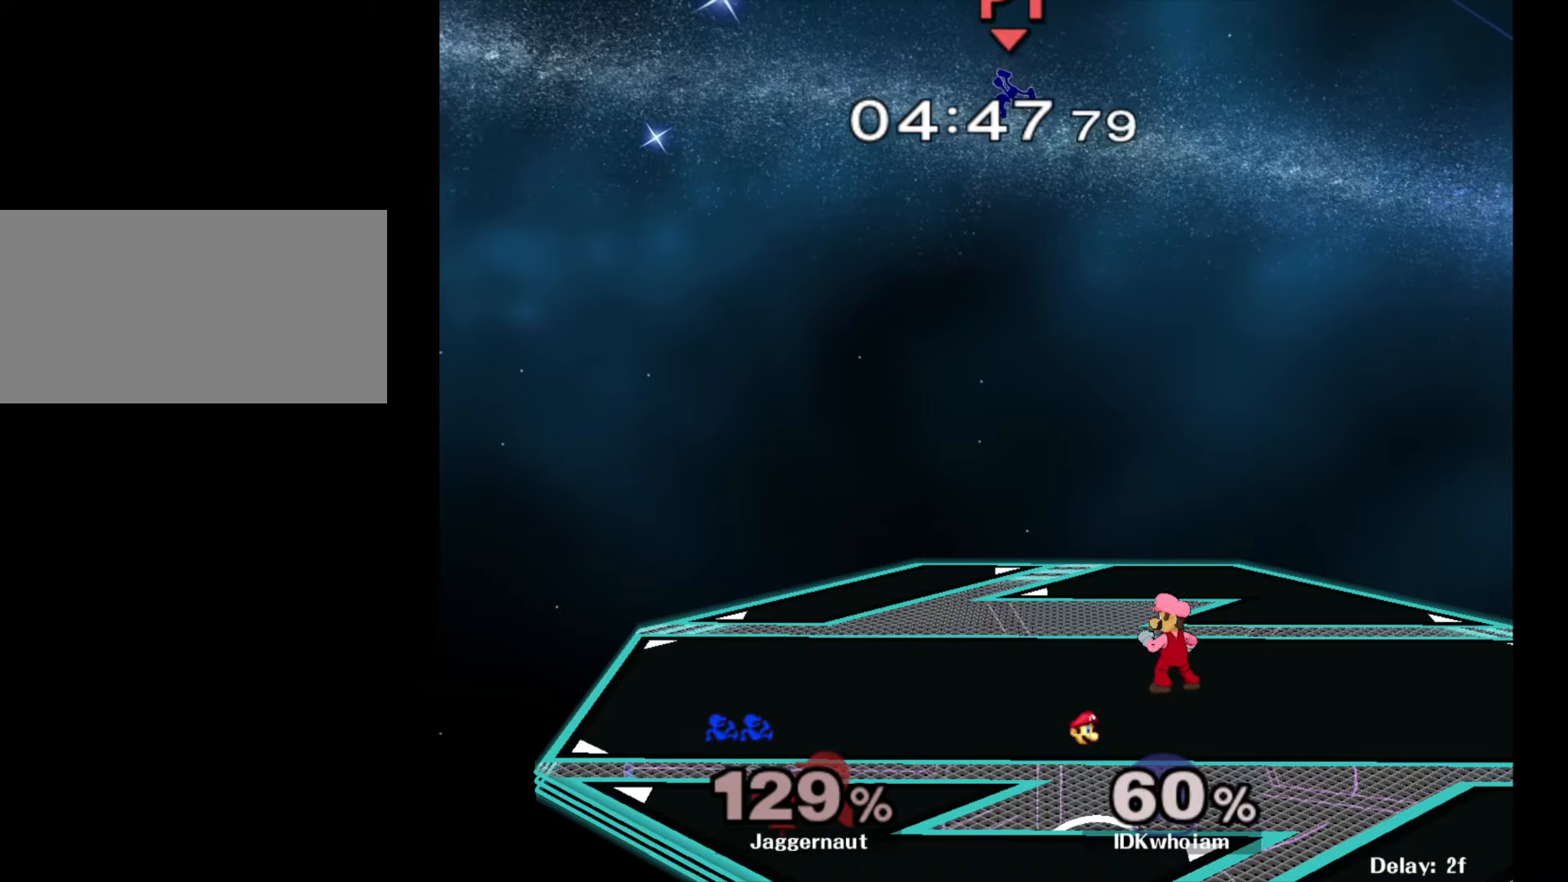
{"buttons": ["L1", "R1"], "left_stick": "center", "right_stick": "center", "events": [[417, "L1", "down"], [417, "R1", "down"]]}
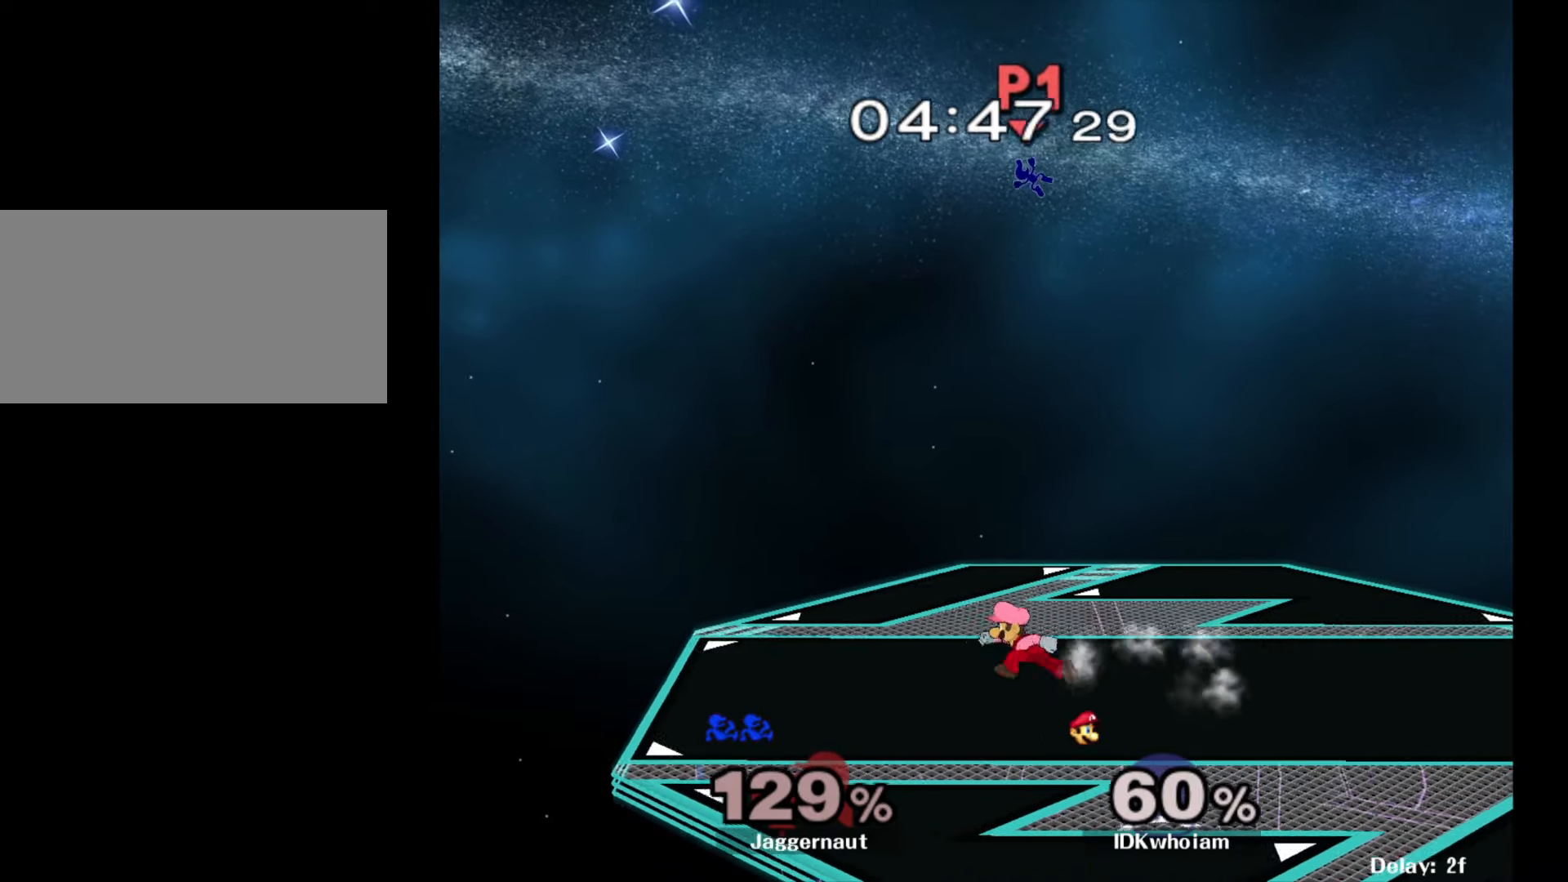
{"buttons": ["R1"], "left_stick": "center", "right_stick": "center"}
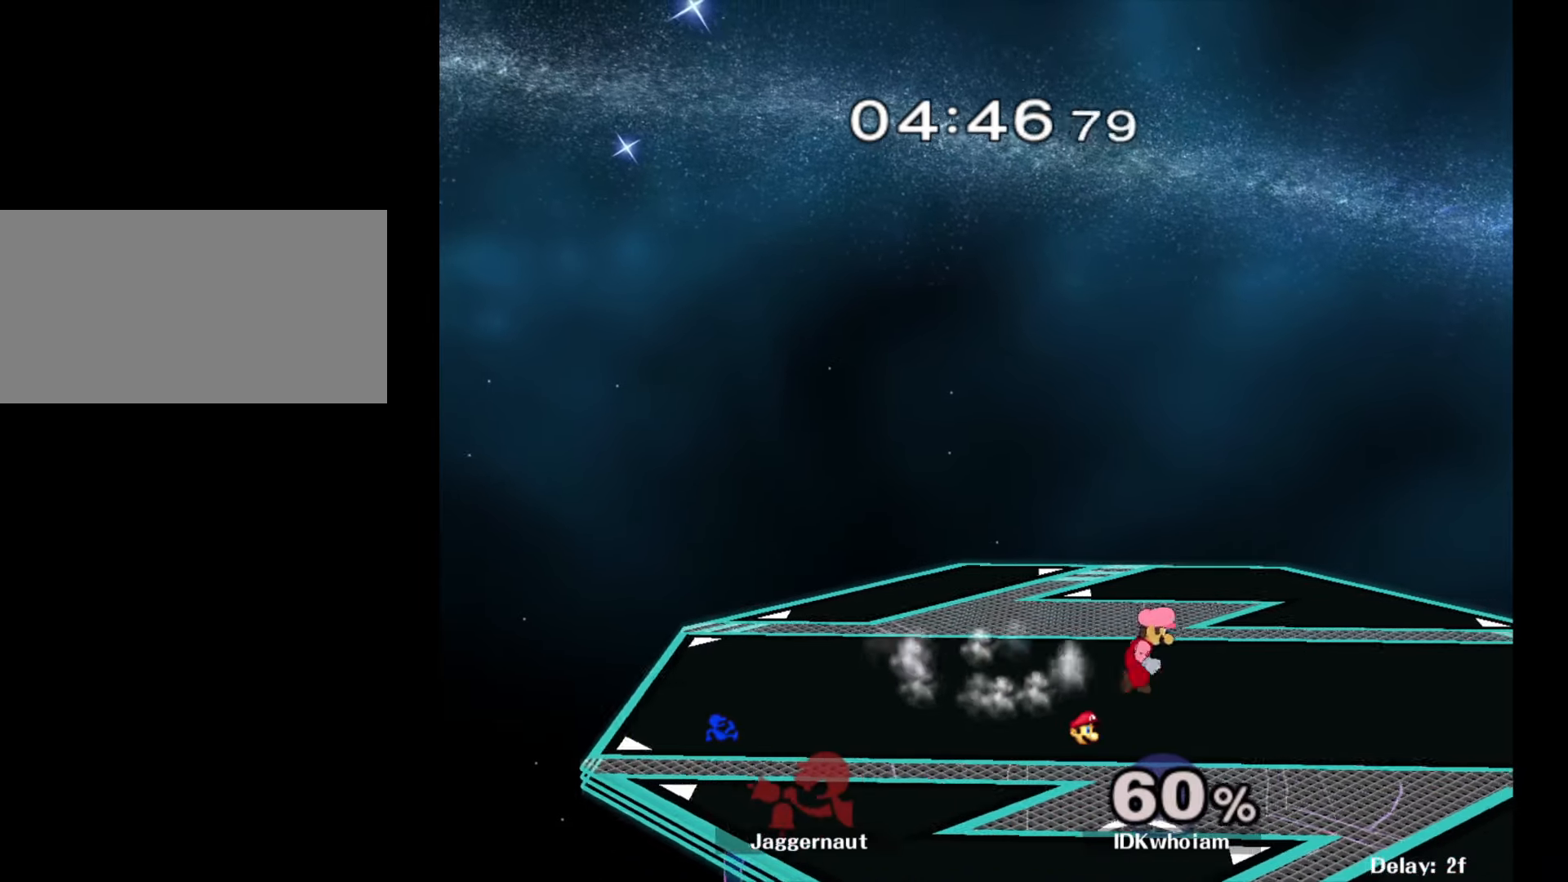
{"buttons": ["L1", "R1"], "left_stick": "center", "right_stick": "center", "events": [[467, "L1", "down"]]}
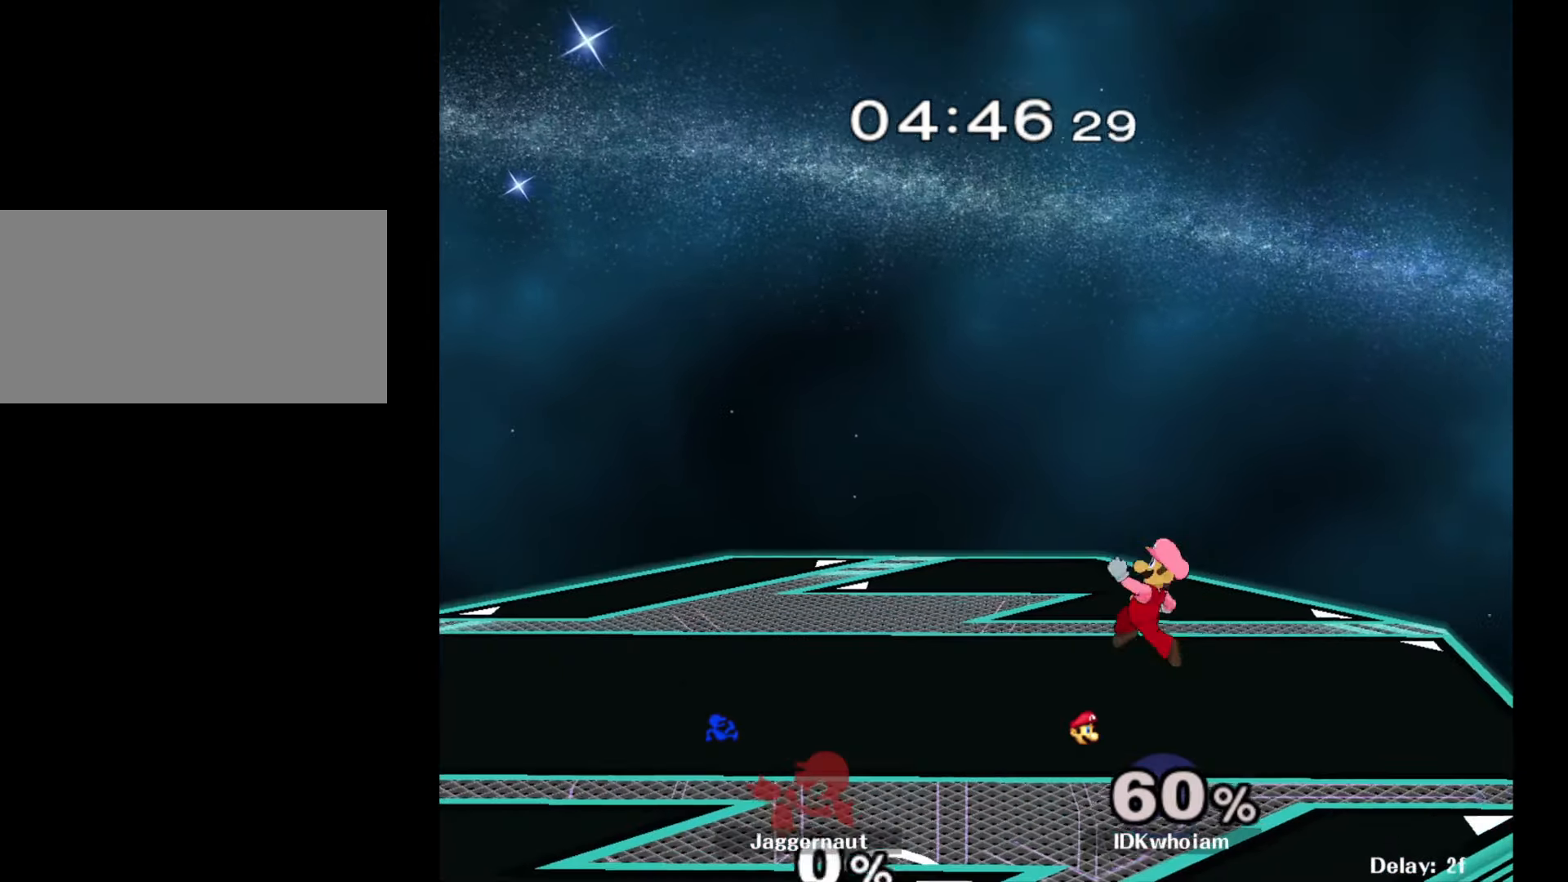
{"buttons": [], "left_stick": "center", "right_stick": "center", "events": [[34, "left_stick", "right"], [167, "L1", "up"], [234, "L1", "down"], [334, "L1", "up"], [417, "R1", "up"], [434, "left_stick", "center"]]}
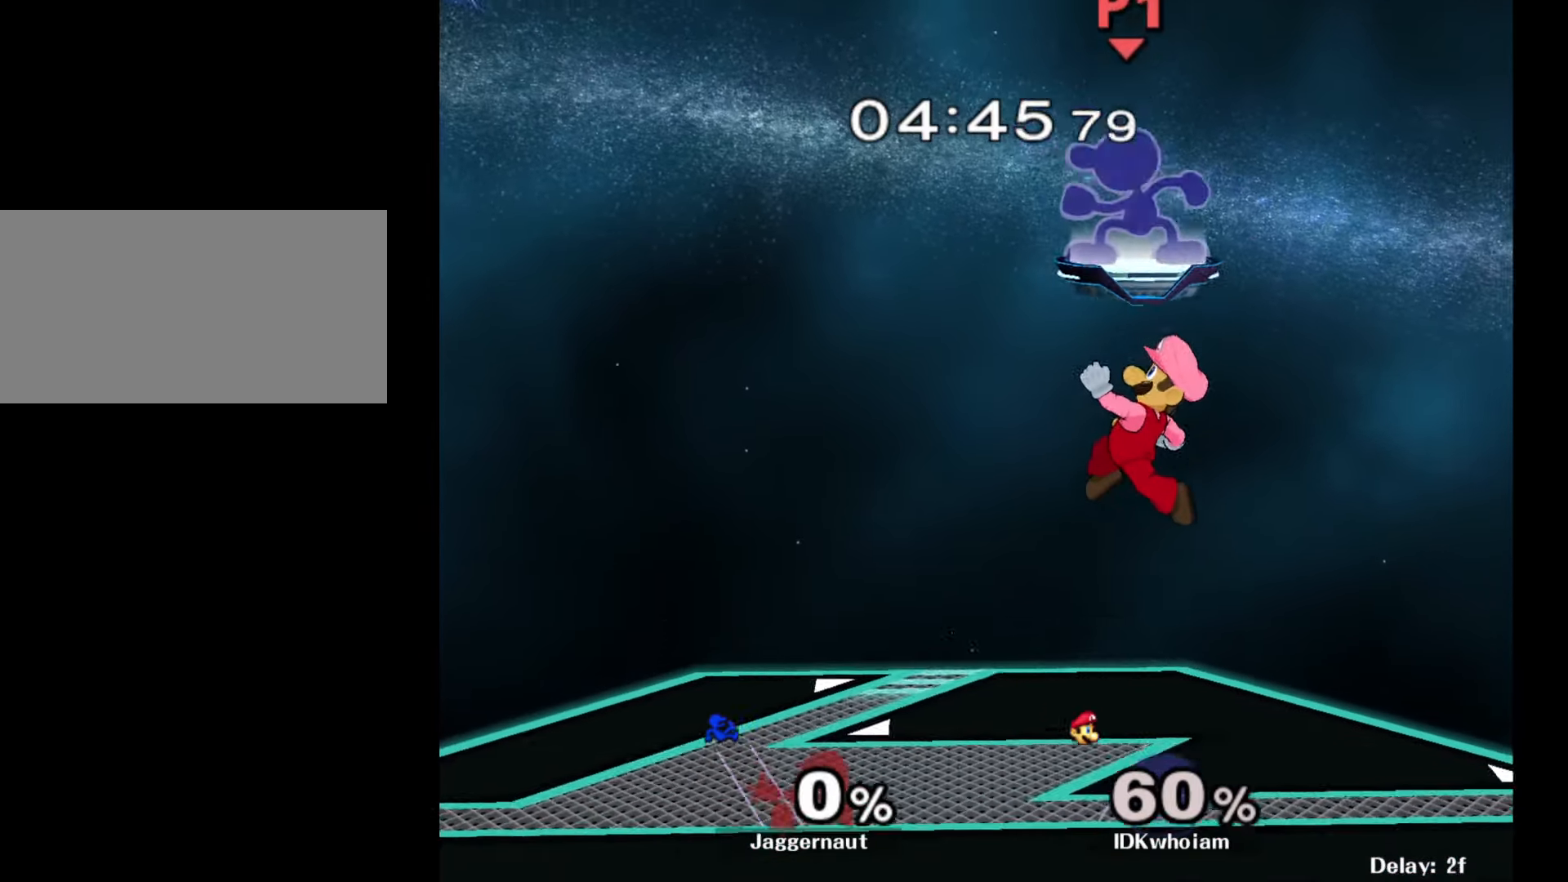
{"buttons": [], "left_stick": "down-left", "right_stick": "center", "events": [[317, "left_stick", "left"], [450, "left_stick", "down-left"]]}
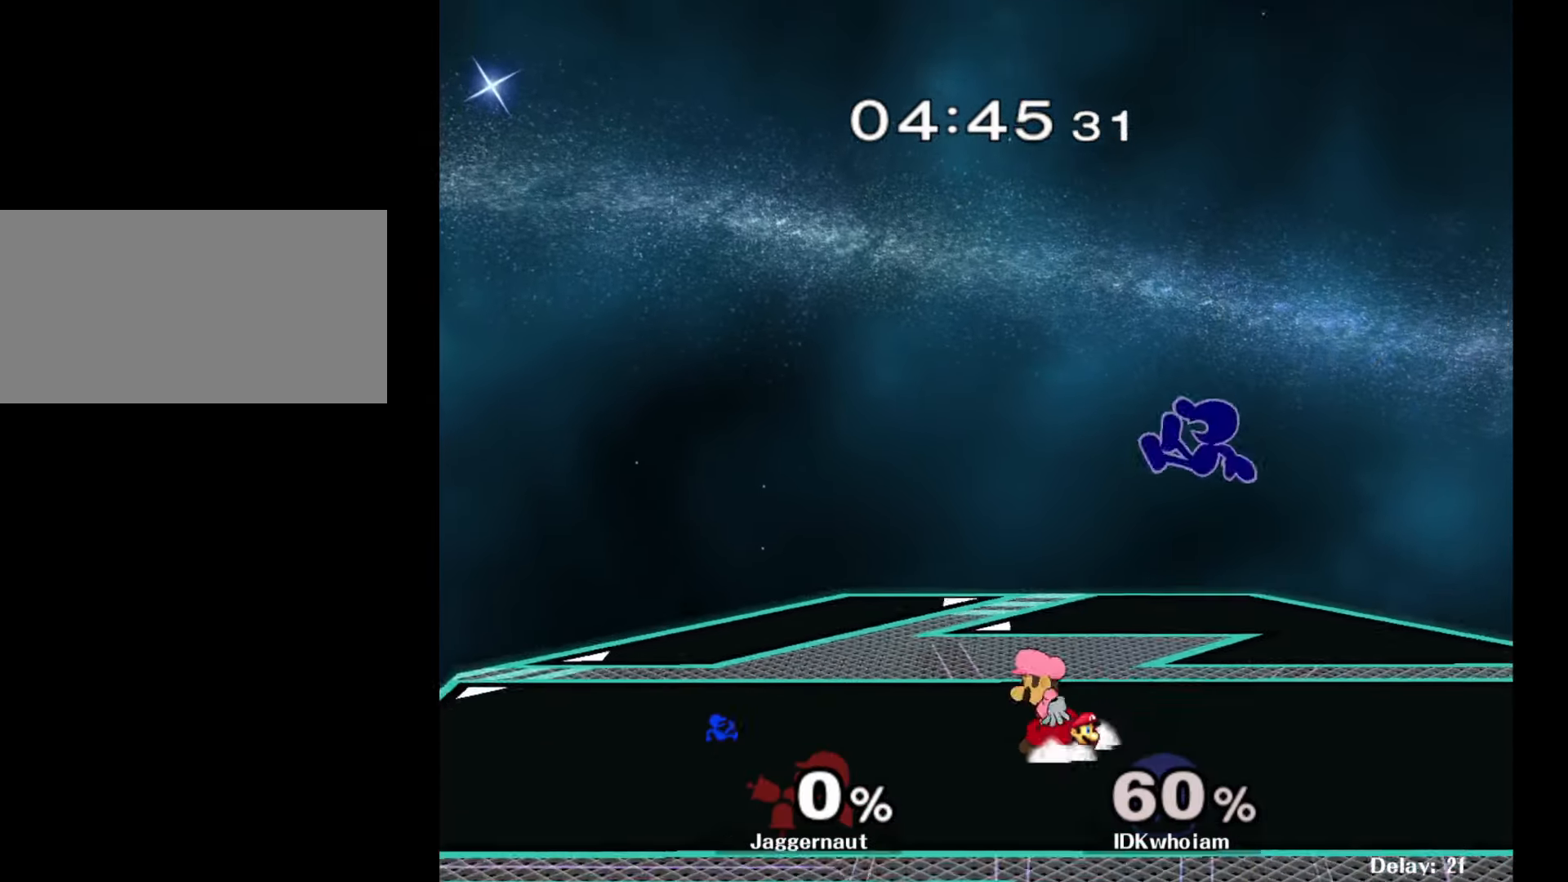
{"buttons": [], "left_stick": "center", "right_stick": "center", "events": [[34, "right_stick", "up-left"], [134, "right_stick", "center"], [150, "left_stick", "left"], [267, "R1", "down"], [300, "left_stick", "down-left"], [434, "R1", "up"], [434, "left_stick", "center"]]}
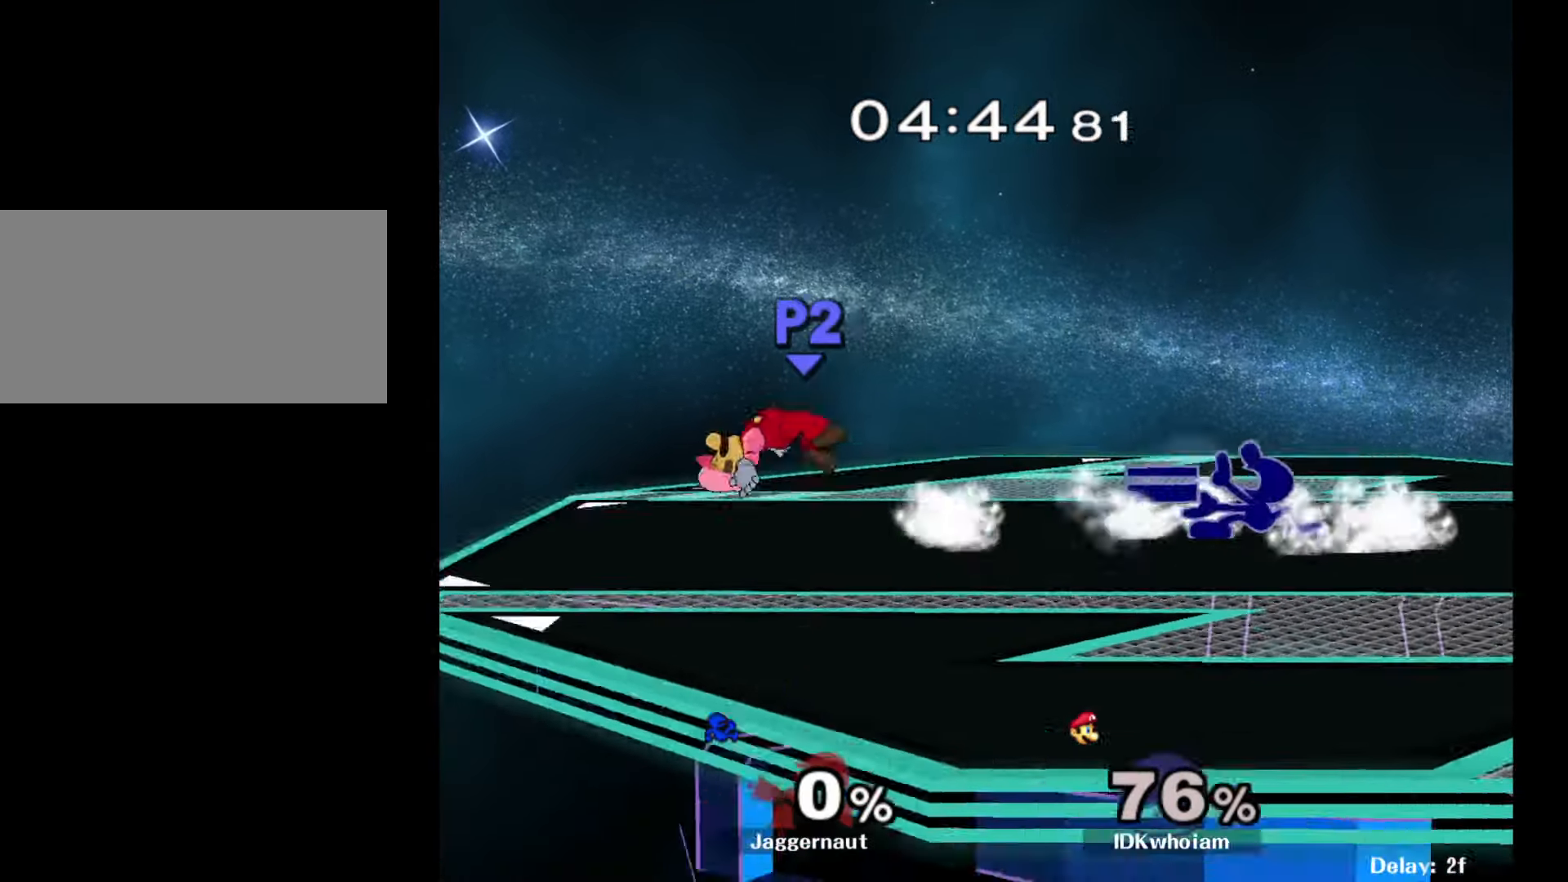
{"buttons": [], "left_stick": "left", "right_stick": "center", "events": [[84, "left_stick", "left"]]}
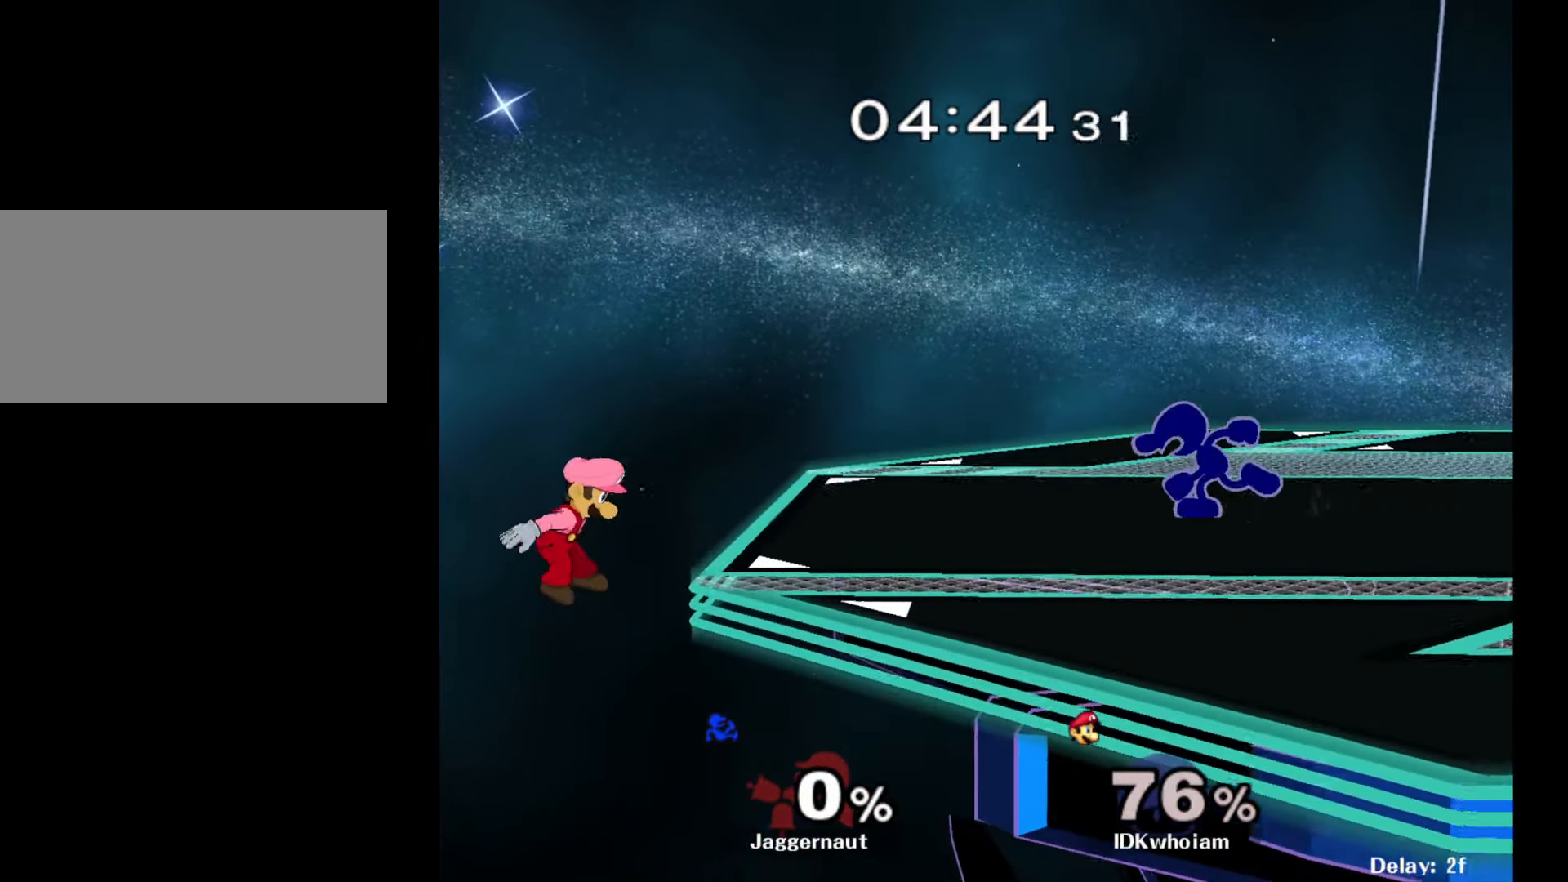
{"buttons": [], "left_stick": "down", "right_stick": "center", "events": [[417, "left_stick", "down"]]}